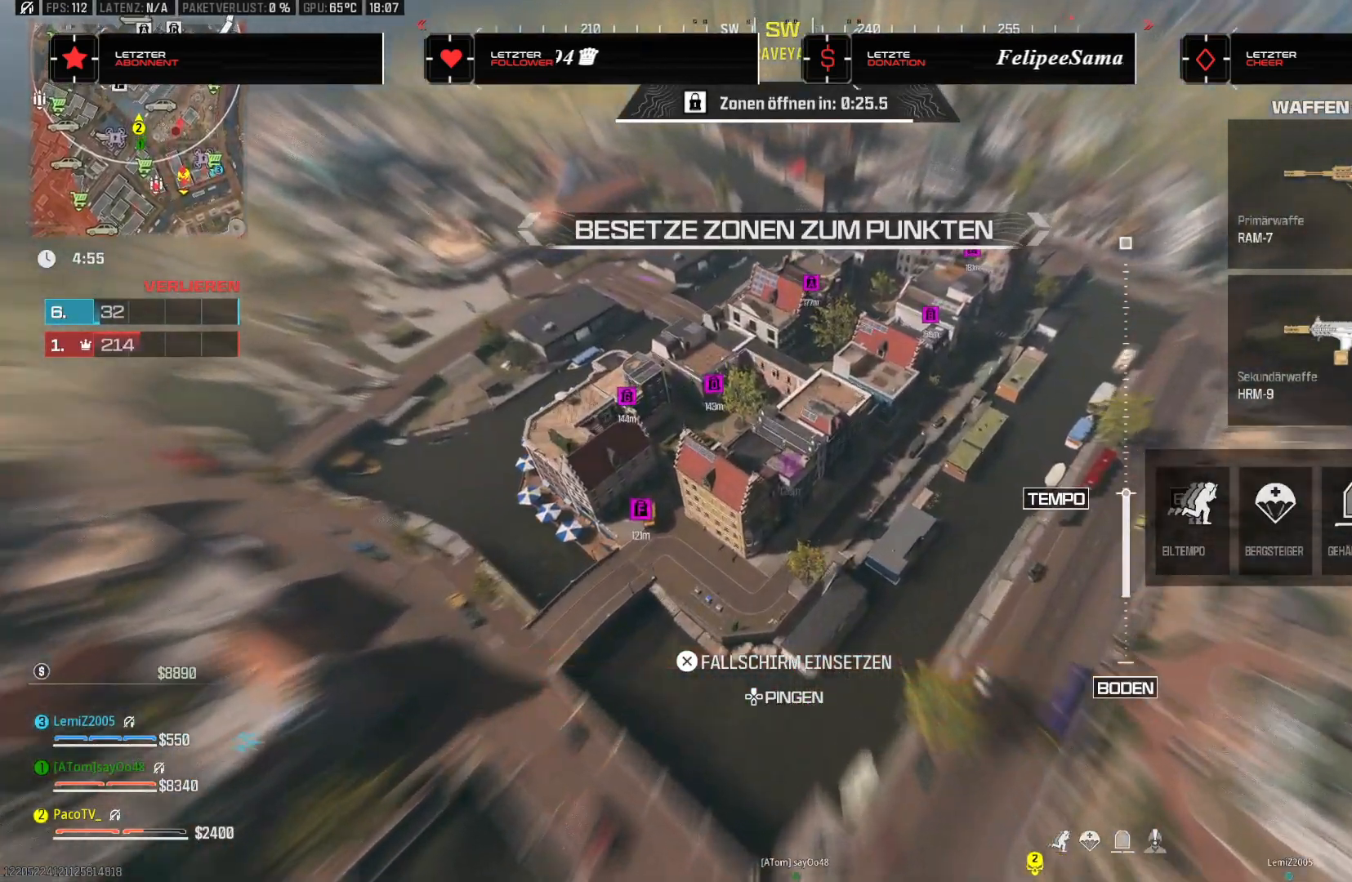
Gameplay with a controller (PlayStation layout); each line is a JSON object with the inputs held at the frame after it. "events" lists button and stick changes between this image and that frame as [ms after this image, input, new state], when the widget could be followed in between.
{"buttons": [], "left_stick": "up", "right_stick": "up", "events": []}
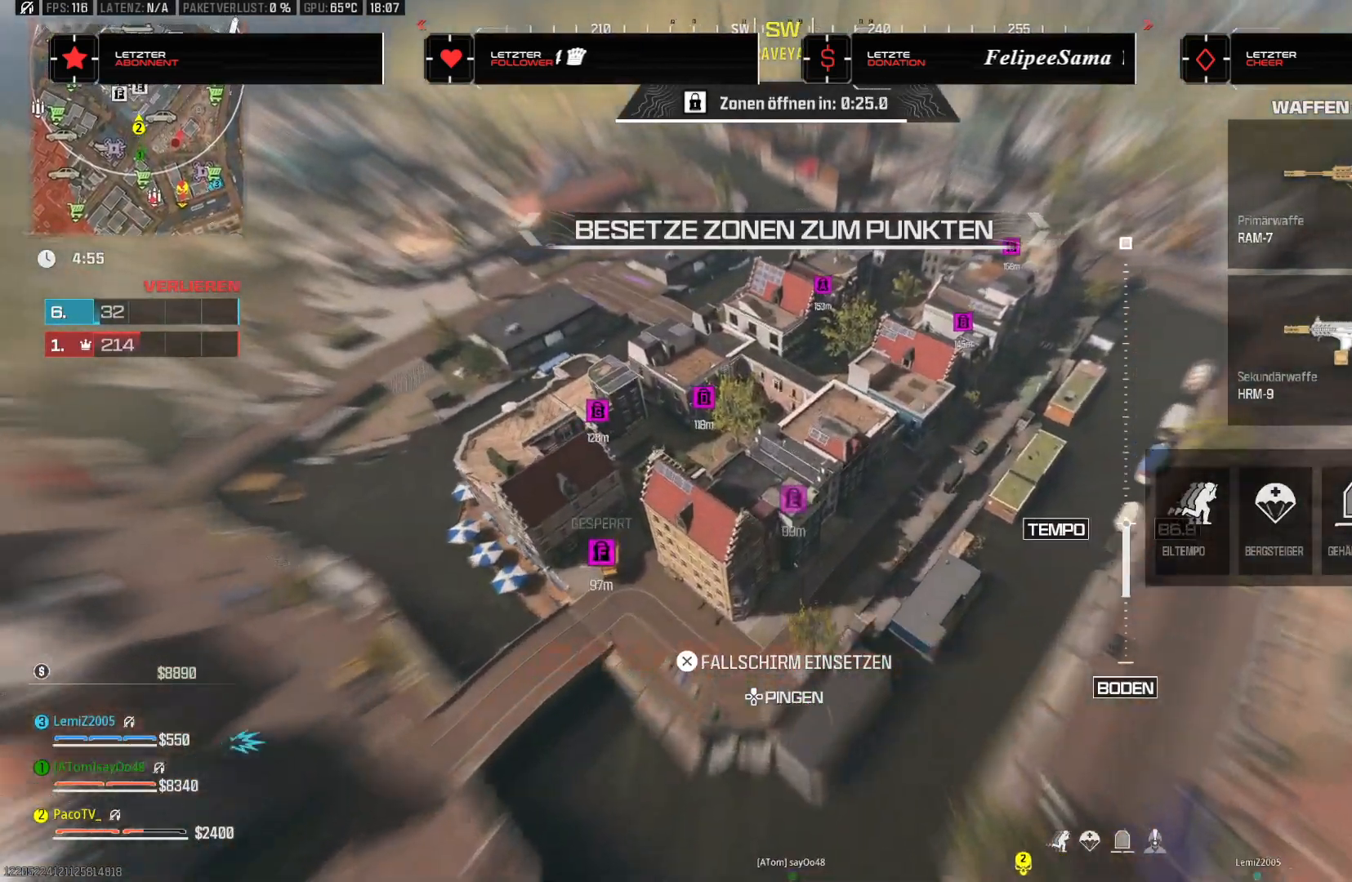
{"buttons": [], "left_stick": "center", "right_stick": "center", "events": [[317, "right_stick", "center"], [500, "left_stick", "center"]]}
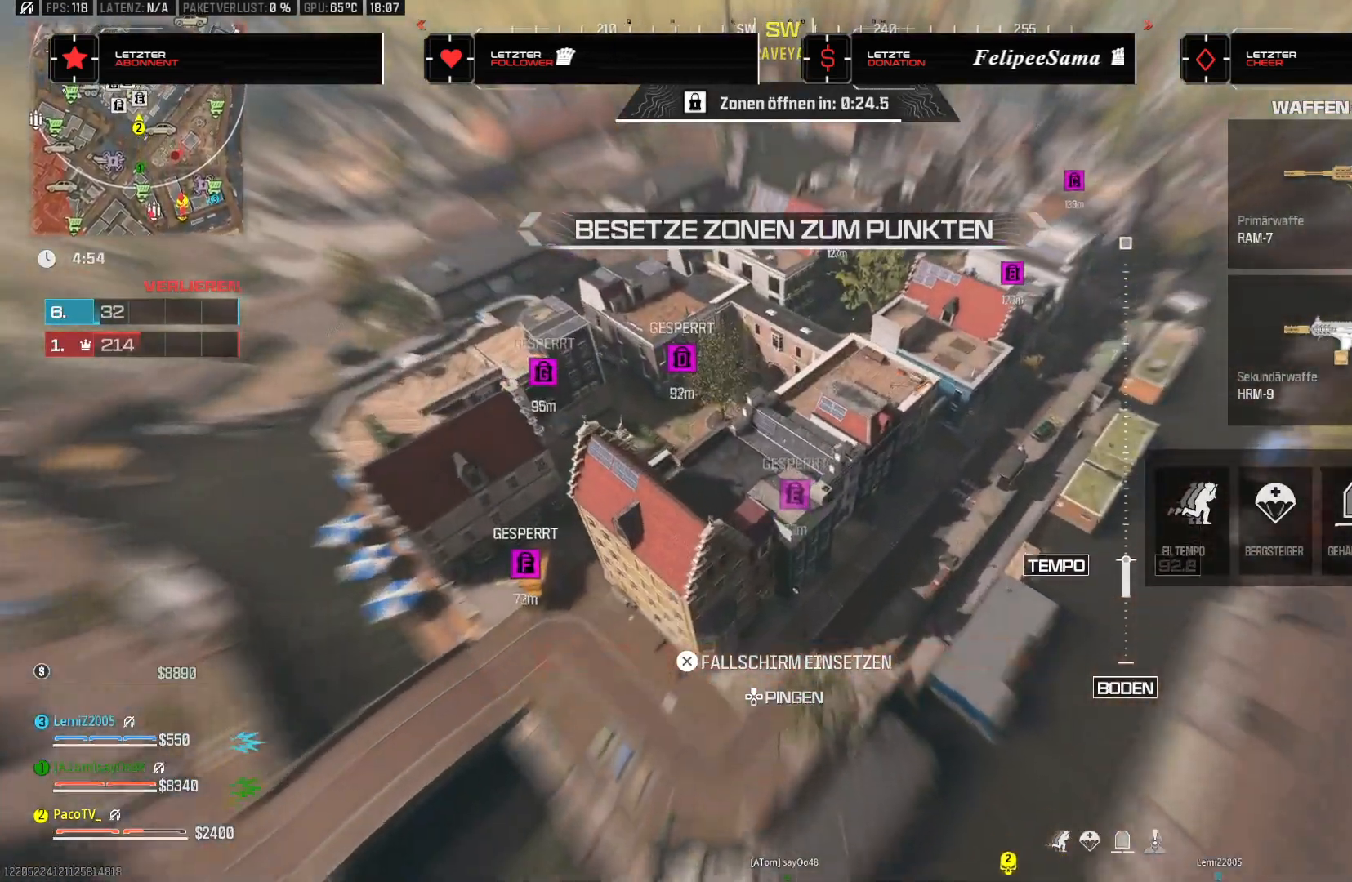
{"buttons": [], "left_stick": "down", "right_stick": "center", "events": [[83, "left_stick", "down"]]}
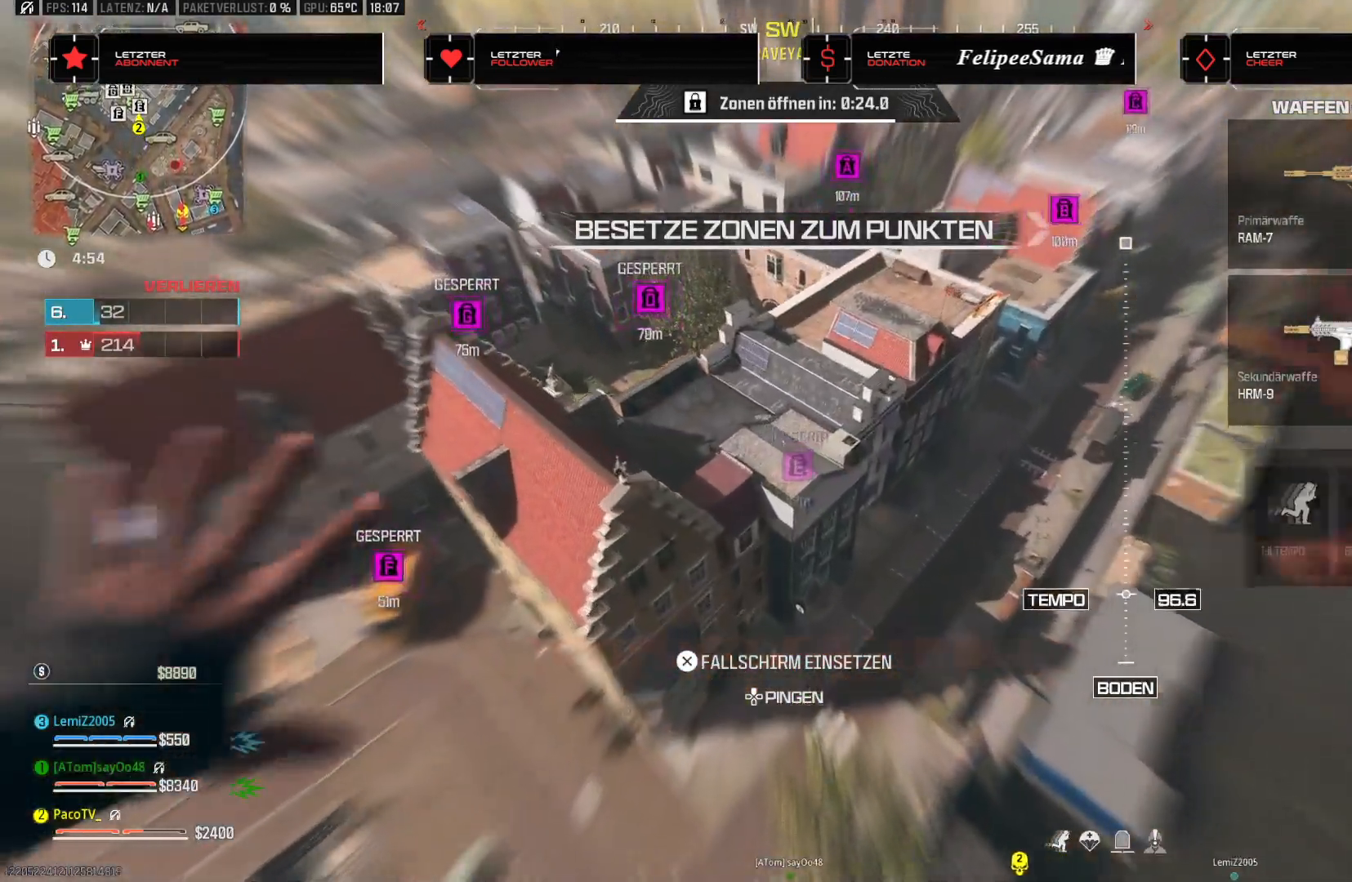
{"buttons": [], "left_stick": "up", "right_stick": "up", "events": [[67, "left_stick", "up"], [133, "right_stick", "up"], [400, "CROSS", "down"], [467, "CROSS", "up"]]}
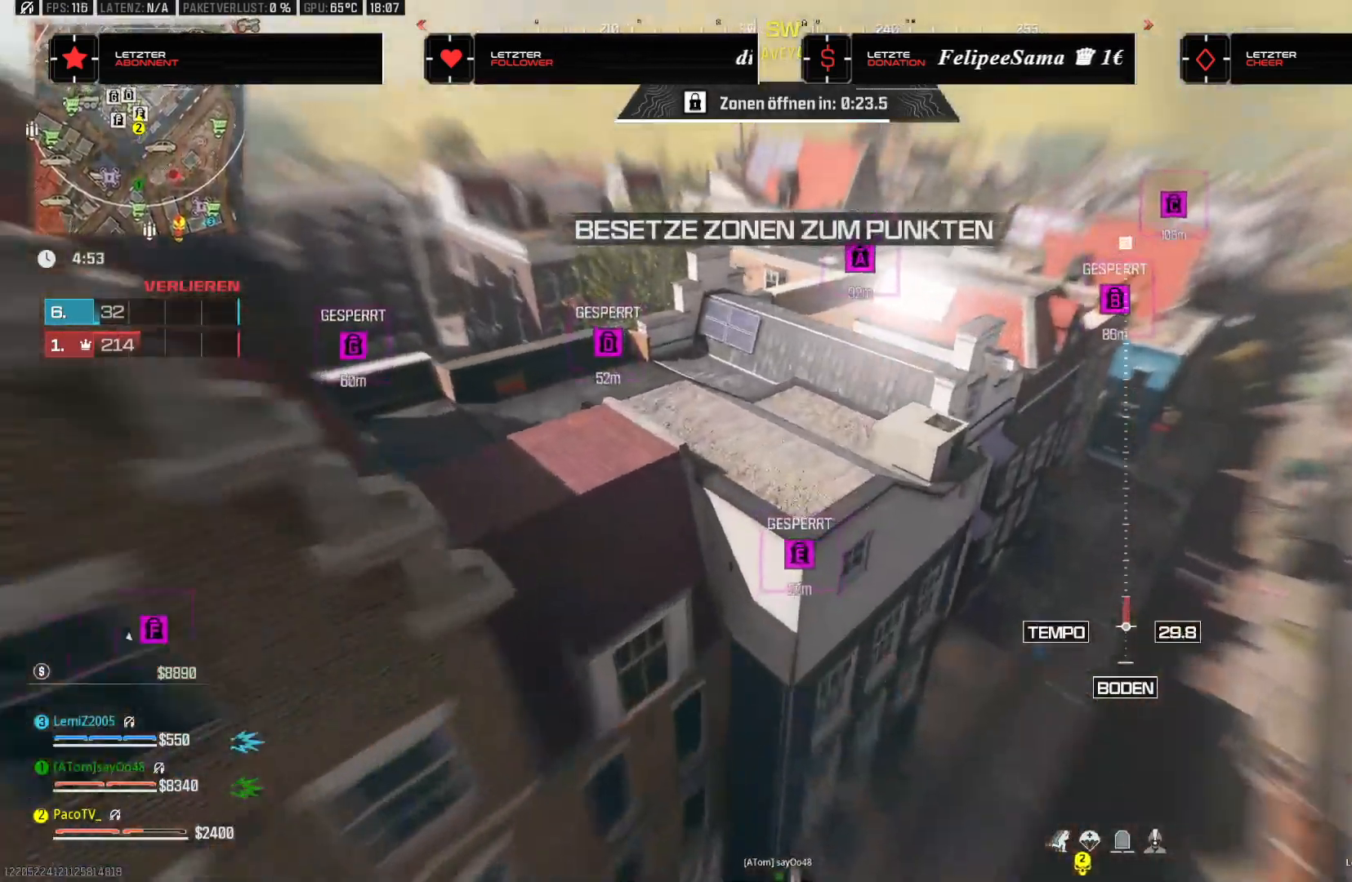
{"buttons": [], "left_stick": "down", "right_stick": "left", "events": [[183, "right_stick", "up-left"], [250, "left_stick", "down-left"], [350, "left_stick", "down"], [417, "right_stick", "left"]]}
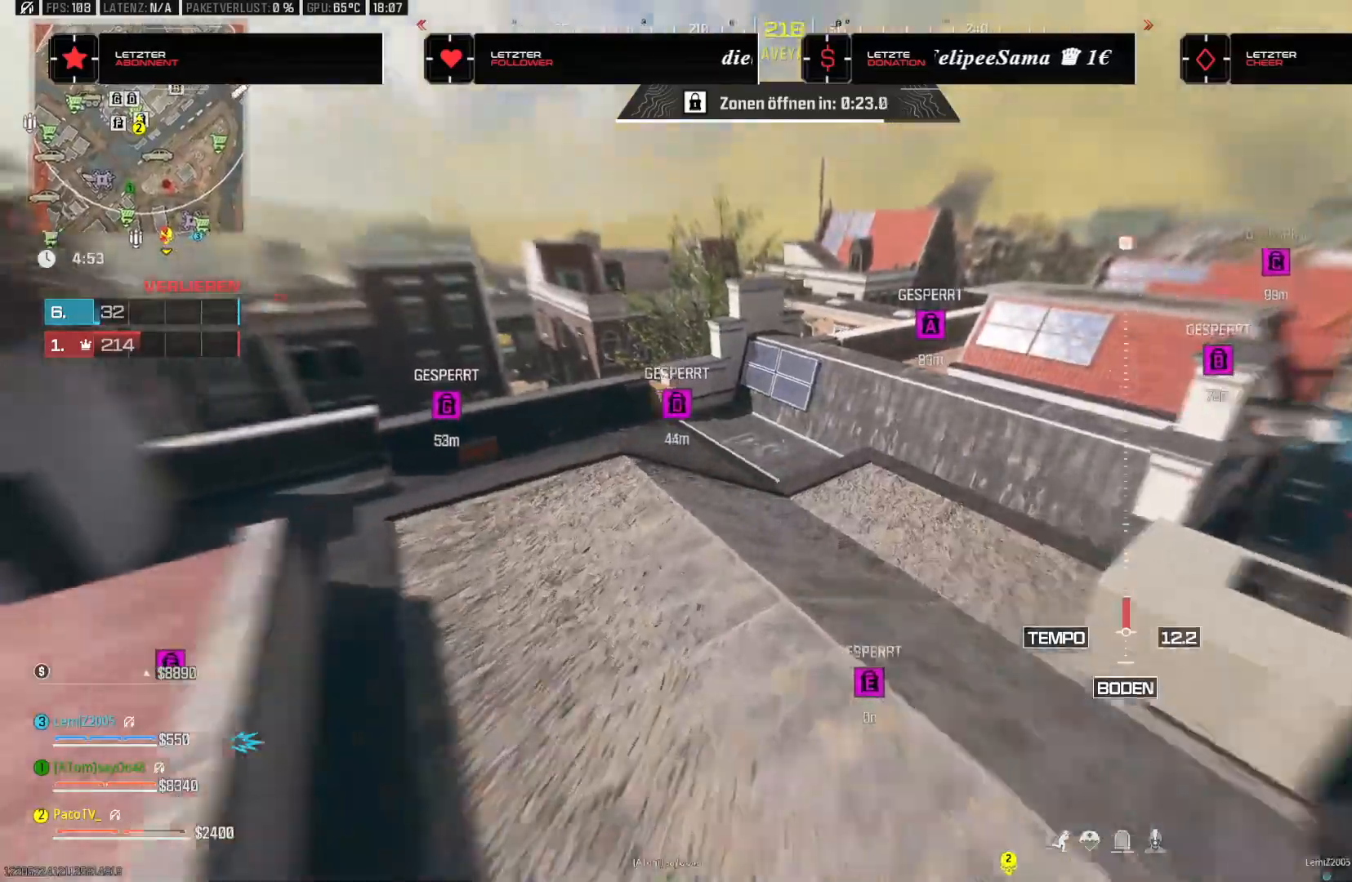
{"buttons": [], "left_stick": "down", "right_stick": "left", "events": []}
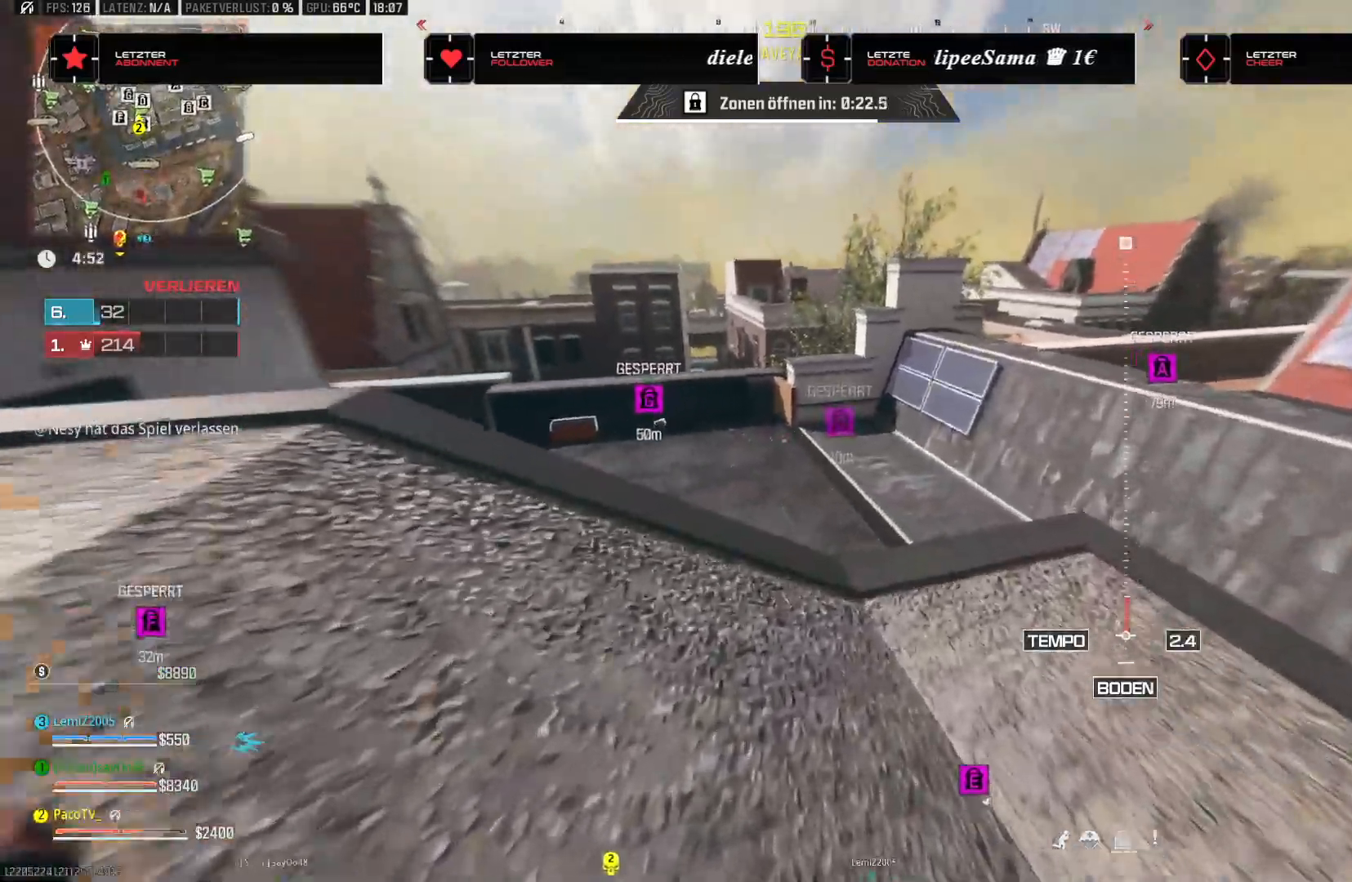
{"buttons": ["TRIANGLE"], "left_stick": "down", "right_stick": "up", "events": [[17, "right_stick", "up-left"], [250, "right_stick", "left"], [267, "left_stick", "down-left"], [450, "left_stick", "down"], [483, "TRIANGLE", "down"], [500, "right_stick", "up"]]}
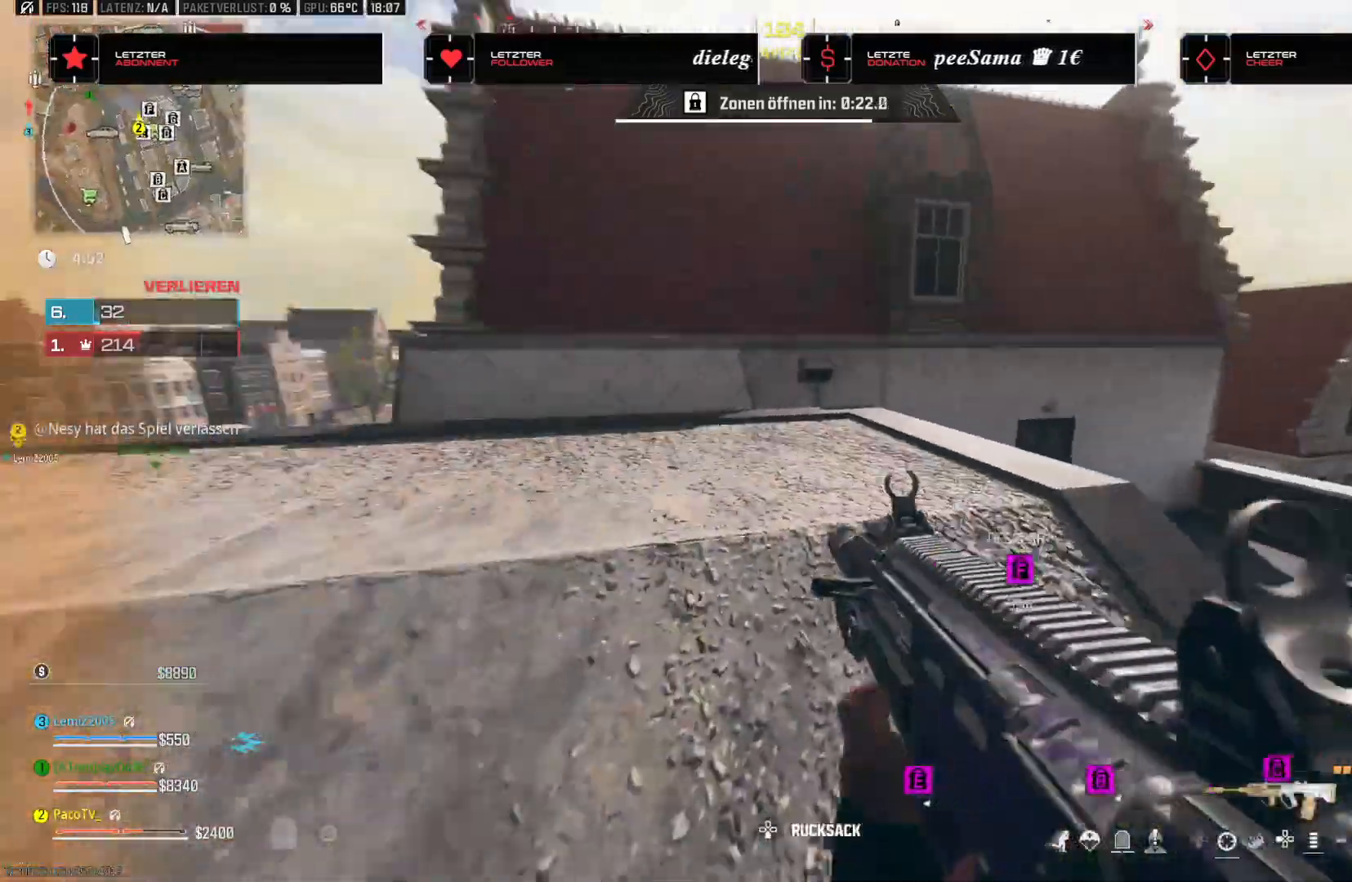
{"buttons": [], "left_stick": "up", "right_stick": "left", "events": [[17, "right_stick", "left"], [33, "right_stick", "up-right"], [67, "TRIANGLE", "up"], [117, "R3", "down"], [267, "right_stick", "left"], [383, "left_stick", "left"], [467, "R3", "up"], [500, "left_stick", "up"]]}
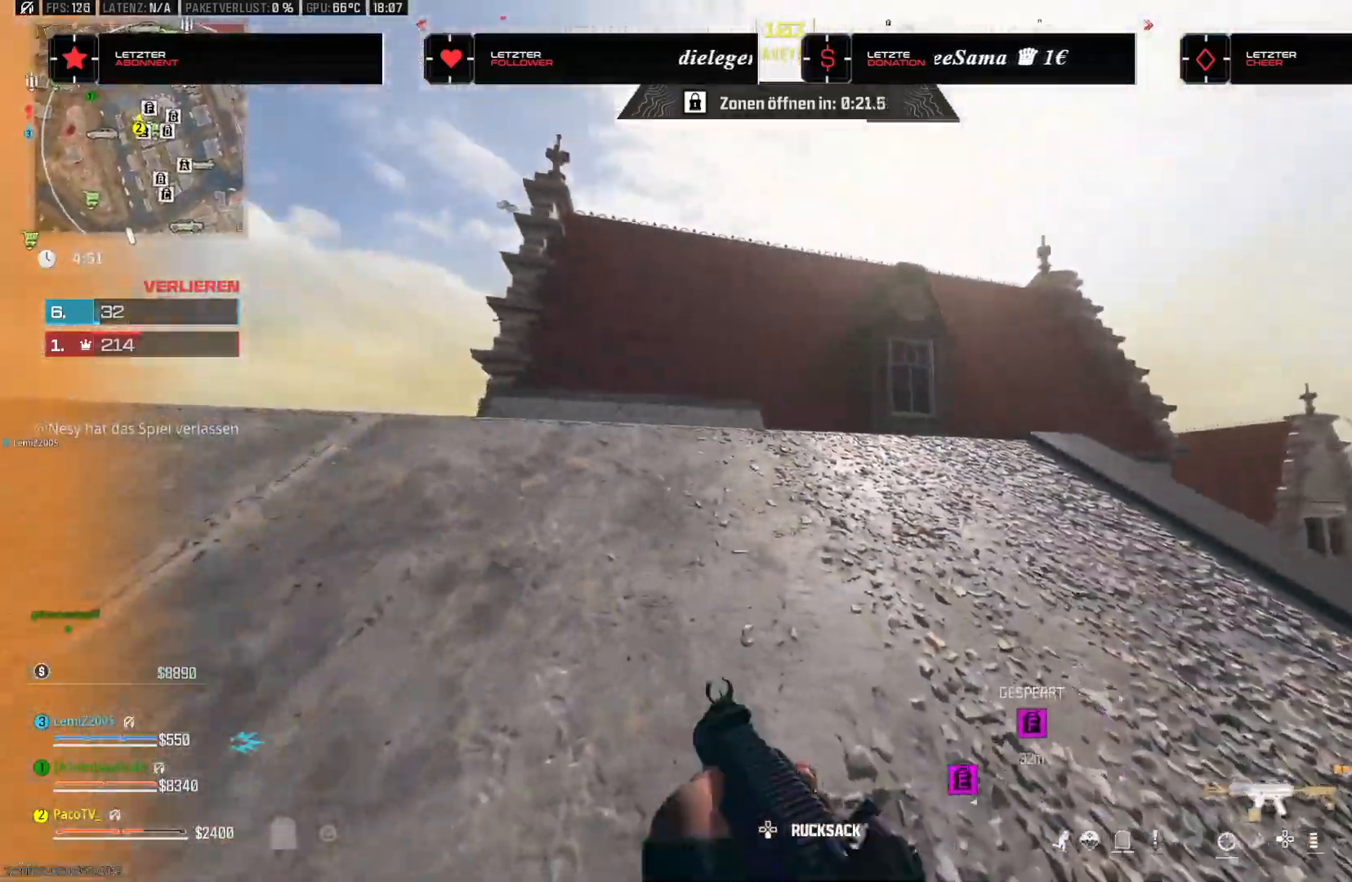
{"buttons": [], "left_stick": "down-right", "right_stick": "left", "events": [[50, "L3", "down"], [133, "L3", "up"], [150, "right_stick", "down-left"], [167, "left_stick", "left"], [250, "TRIANGLE", "down"], [267, "left_stick", "down"], [283, "right_stick", "center"], [317, "TRIANGLE", "up"], [317, "left_stick", "down-right"], [383, "TRIANGLE", "down"], [433, "right_stick", "up-left"], [467, "TRIANGLE", "up"], [483, "right_stick", "left"]]}
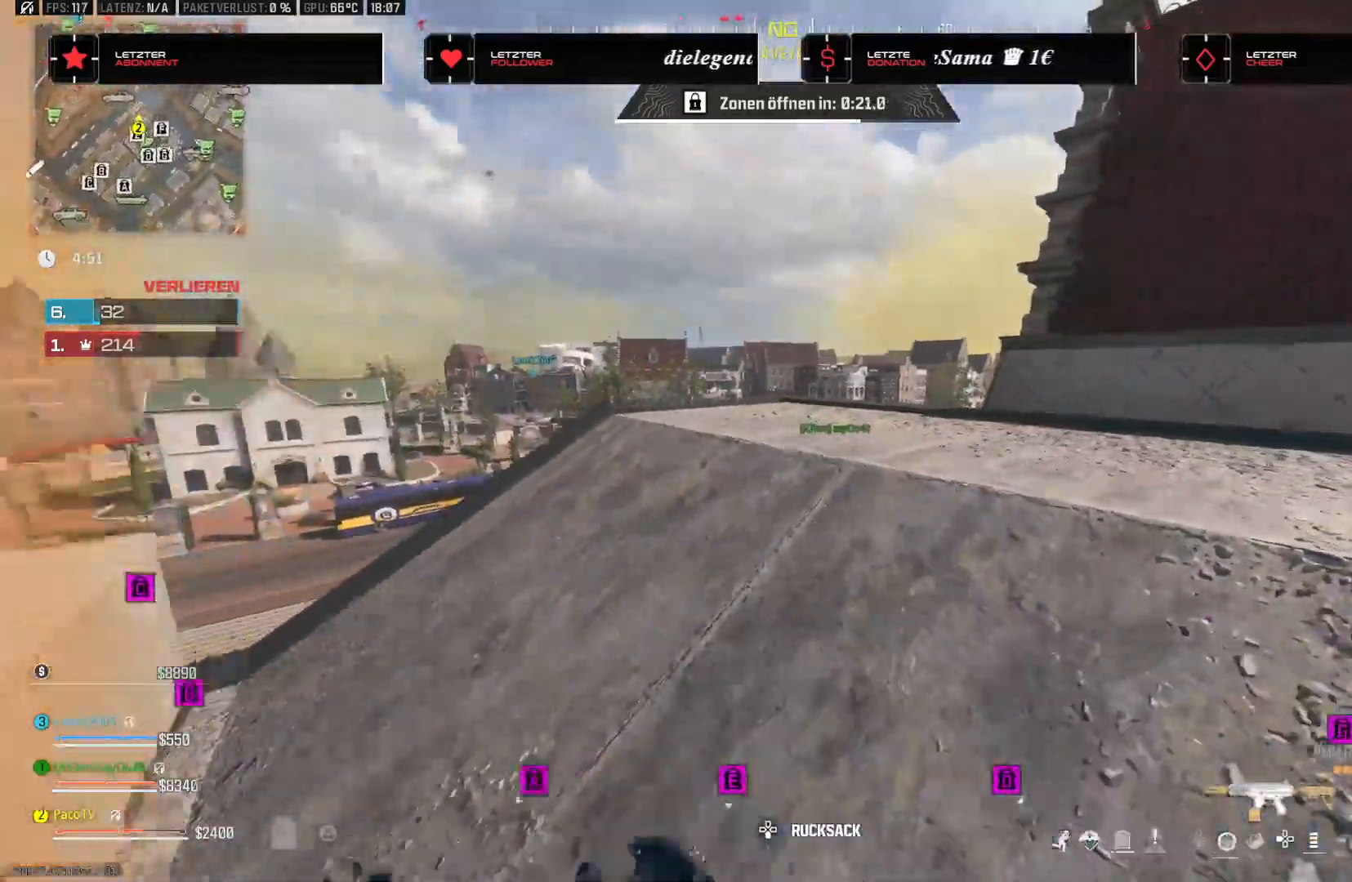
{"buttons": [], "left_stick": "down-left", "right_stick": "right", "events": [[17, "left_stick", "right"], [217, "left_stick", "down-right"], [217, "right_stick", "center"], [350, "right_stick", "right"], [433, "left_stick", "down-left"]]}
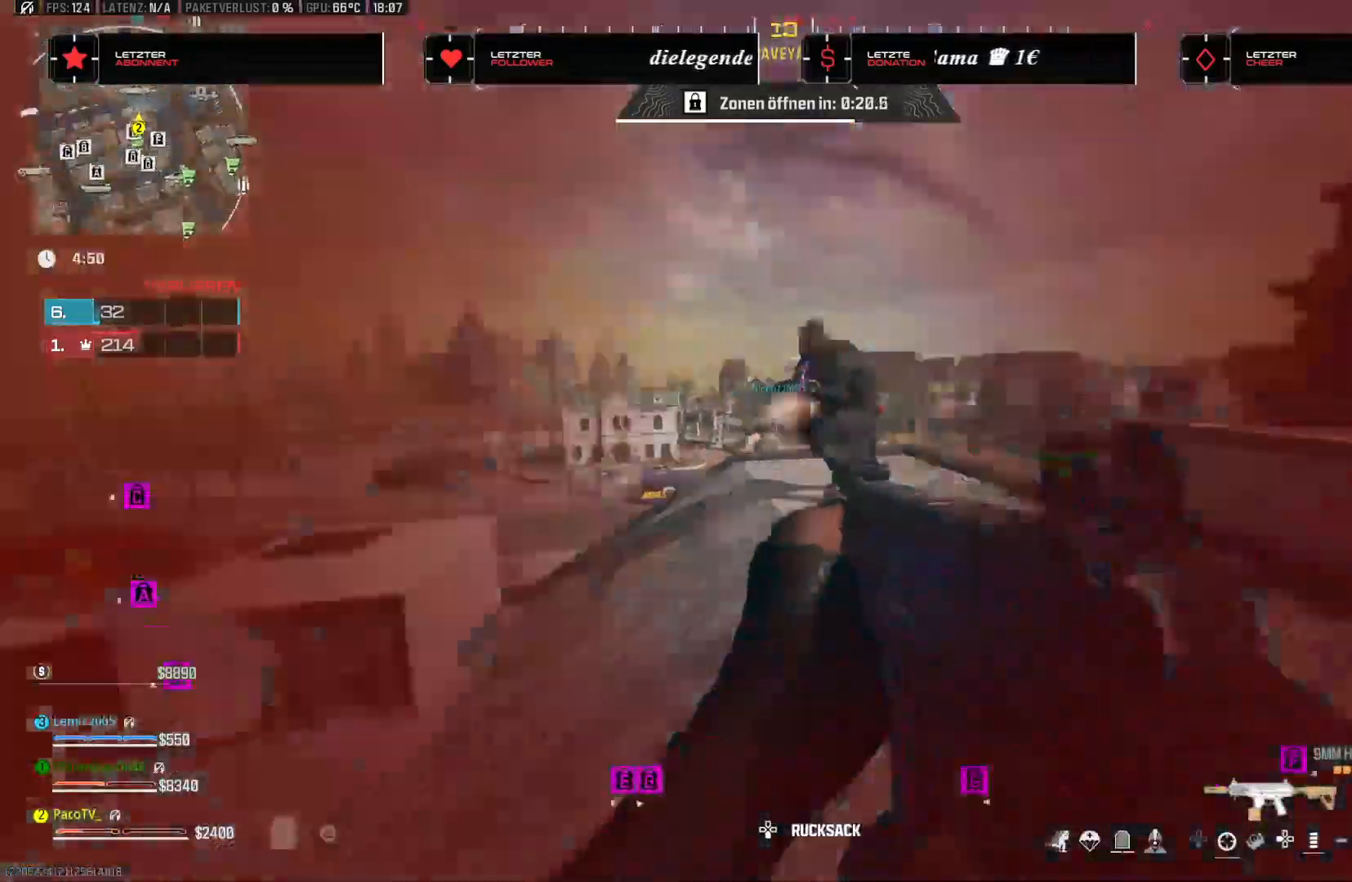
{"buttons": [], "left_stick": "left", "right_stick": "down-right", "events": [[117, "left_stick", "left"], [117, "right_stick", "up-left"], [250, "right_stick", "right"], [300, "CROSS", "down"], [400, "right_stick", "down-right"], [450, "CROSS", "up"]]}
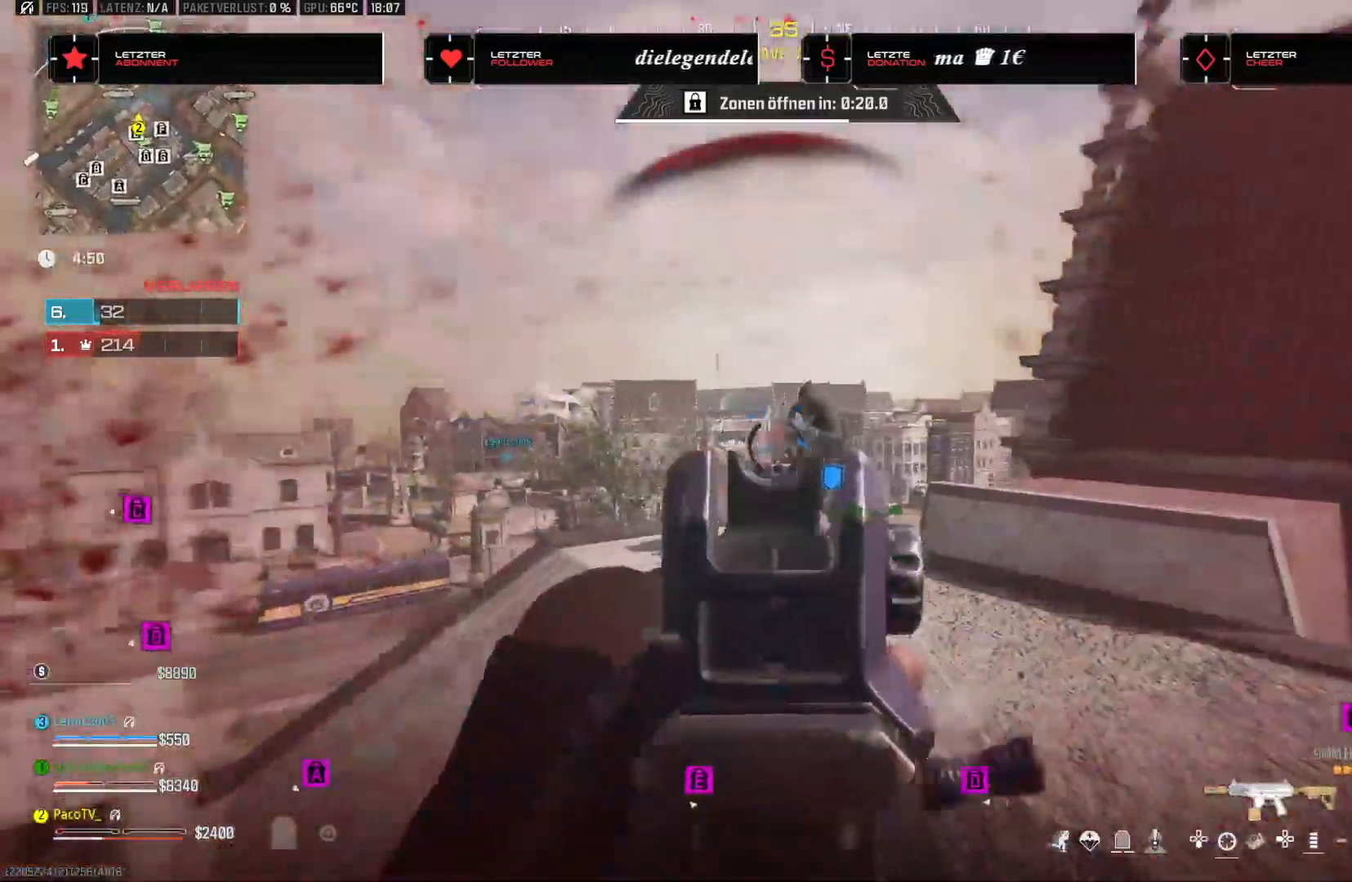
{"buttons": [], "left_stick": "left", "right_stick": "center", "events": [[117, "right_stick", "right"], [250, "right_stick", "up"], [500, "right_stick", "center"]]}
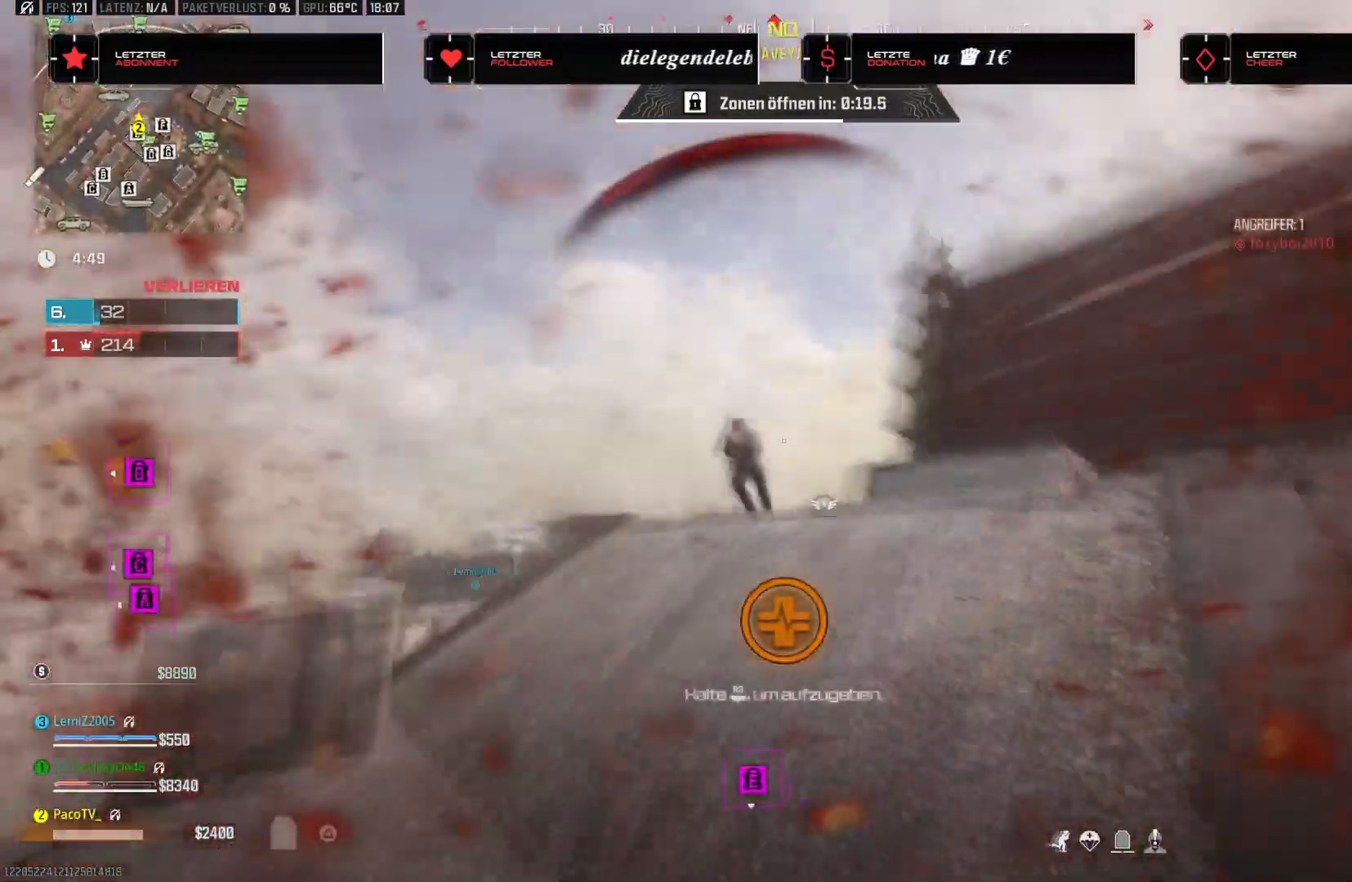
{"buttons": [], "left_stick": "up-right", "right_stick": "down", "events": [[17, "right_stick", "up"], [67, "right_stick", "center"], [100, "left_stick", "center"], [117, "right_stick", "left"], [417, "right_stick", "down"], [450, "left_stick", "up-right"]]}
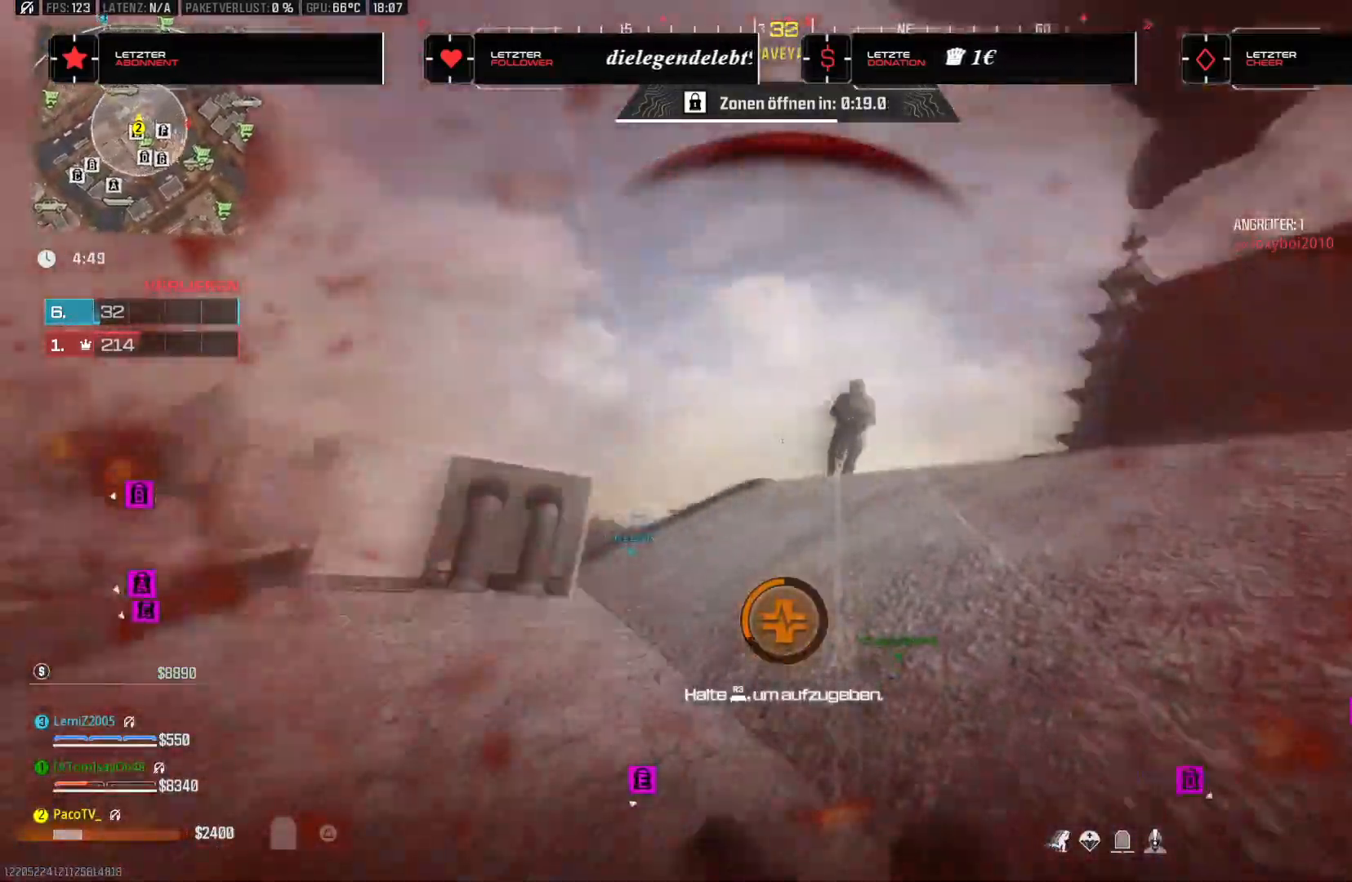
{"buttons": [], "left_stick": "up", "right_stick": "center", "events": [[267, "right_stick", "center"], [450, "left_stick", "up"]]}
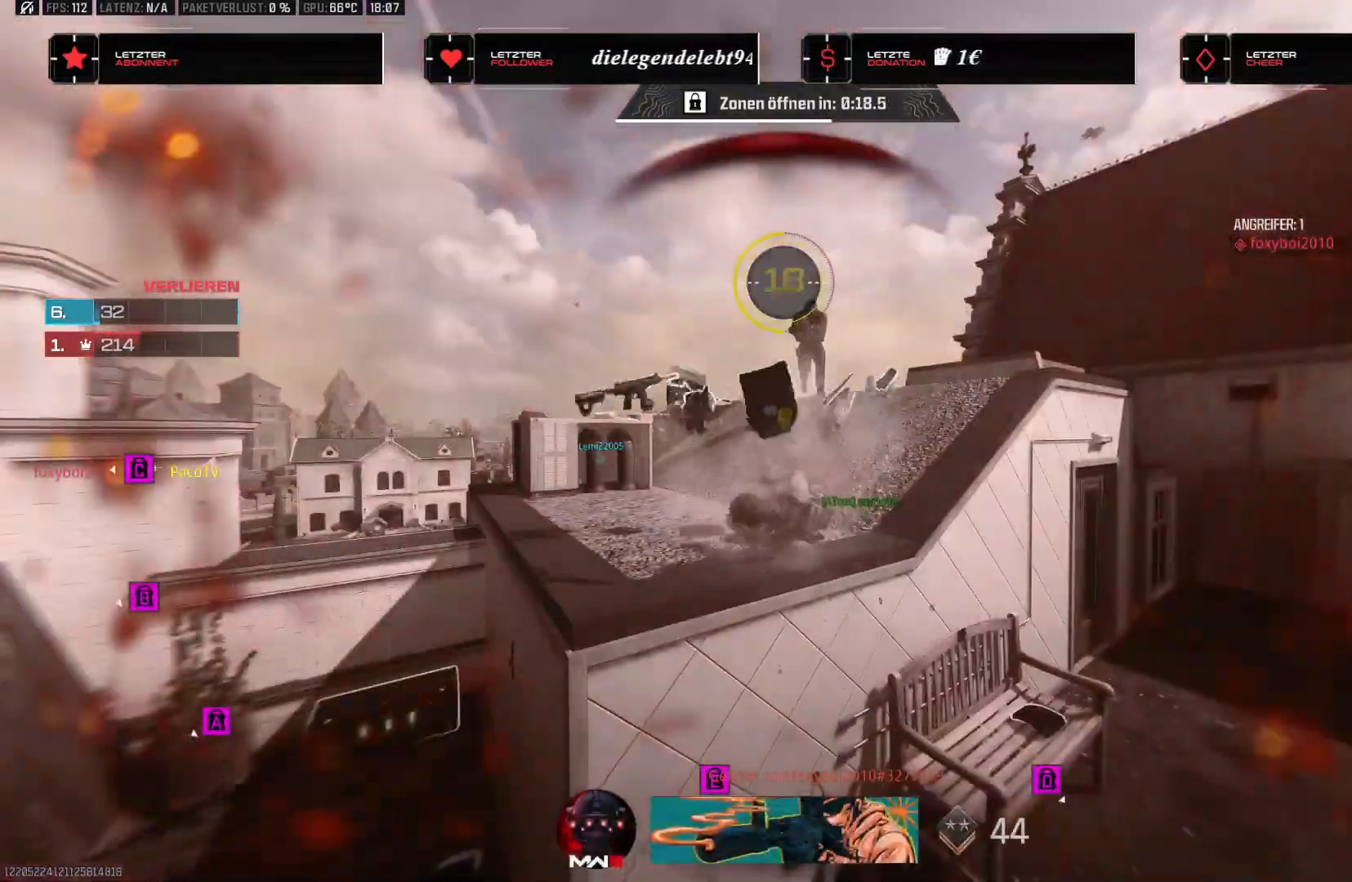
{"buttons": [], "left_stick": "center", "right_stick": "center", "events": [[217, "left_stick", "center"]]}
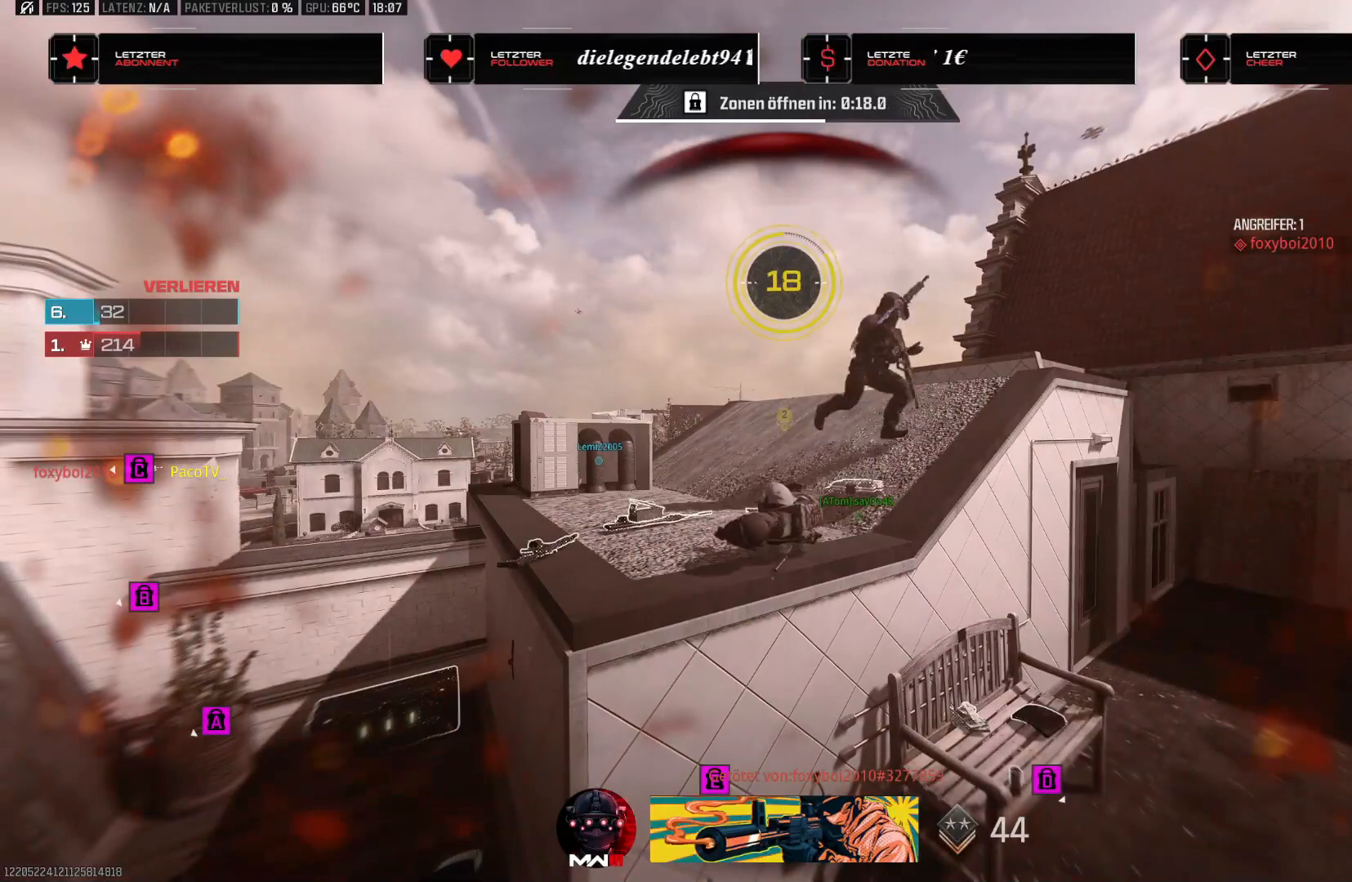
{"buttons": [], "left_stick": "up", "right_stick": "center", "events": [[217, "SQUARE", "down"], [300, "SQUARE", "up"], [300, "left_stick", "up"], [383, "SQUARE", "down"], [483, "SQUARE", "up"]]}
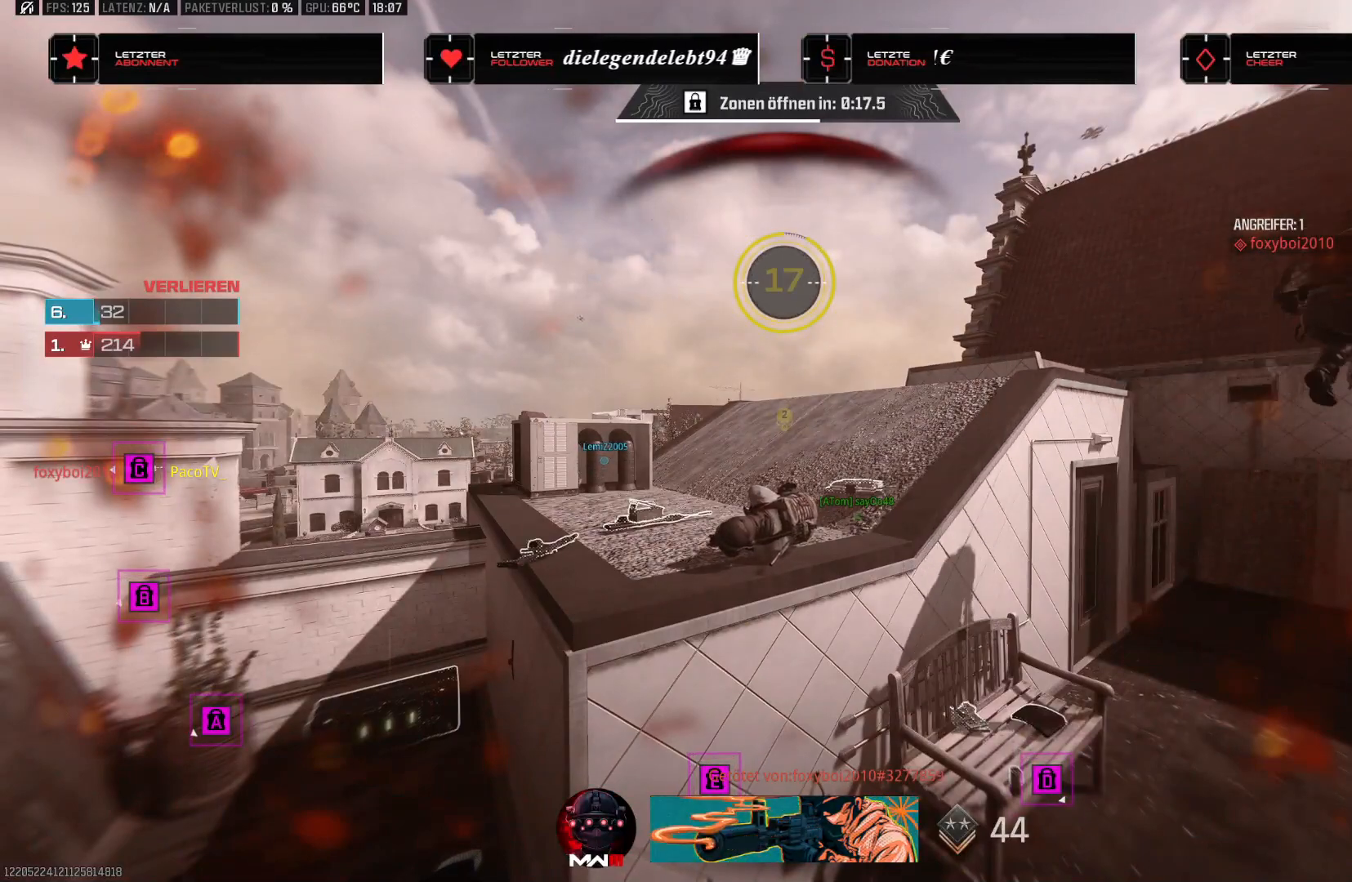
{"buttons": ["SQUARE"], "left_stick": "up", "right_stick": "center", "events": [[50, "SQUARE", "down"], [117, "SQUARE", "up"], [200, "SQUARE", "down"], [283, "SQUARE", "up"], [350, "SQUARE", "down"], [433, "SQUARE", "up"], [500, "SQUARE", "down"]]}
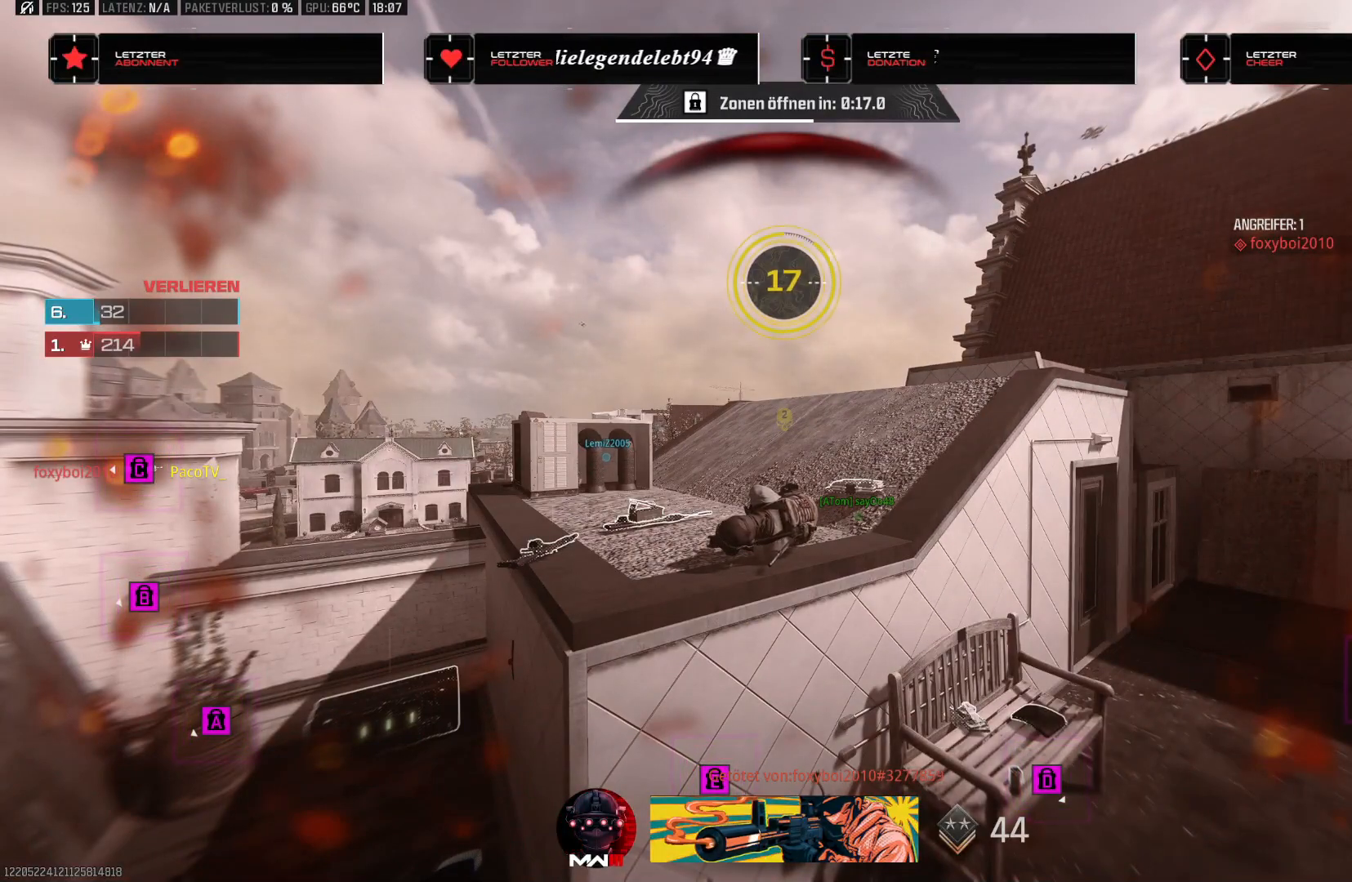
{"buttons": ["SQUARE"], "left_stick": "up", "right_stick": "center", "events": [[83, "SQUARE", "up"], [283, "SQUARE", "down"], [367, "SQUARE", "up"], [450, "SQUARE", "down"]]}
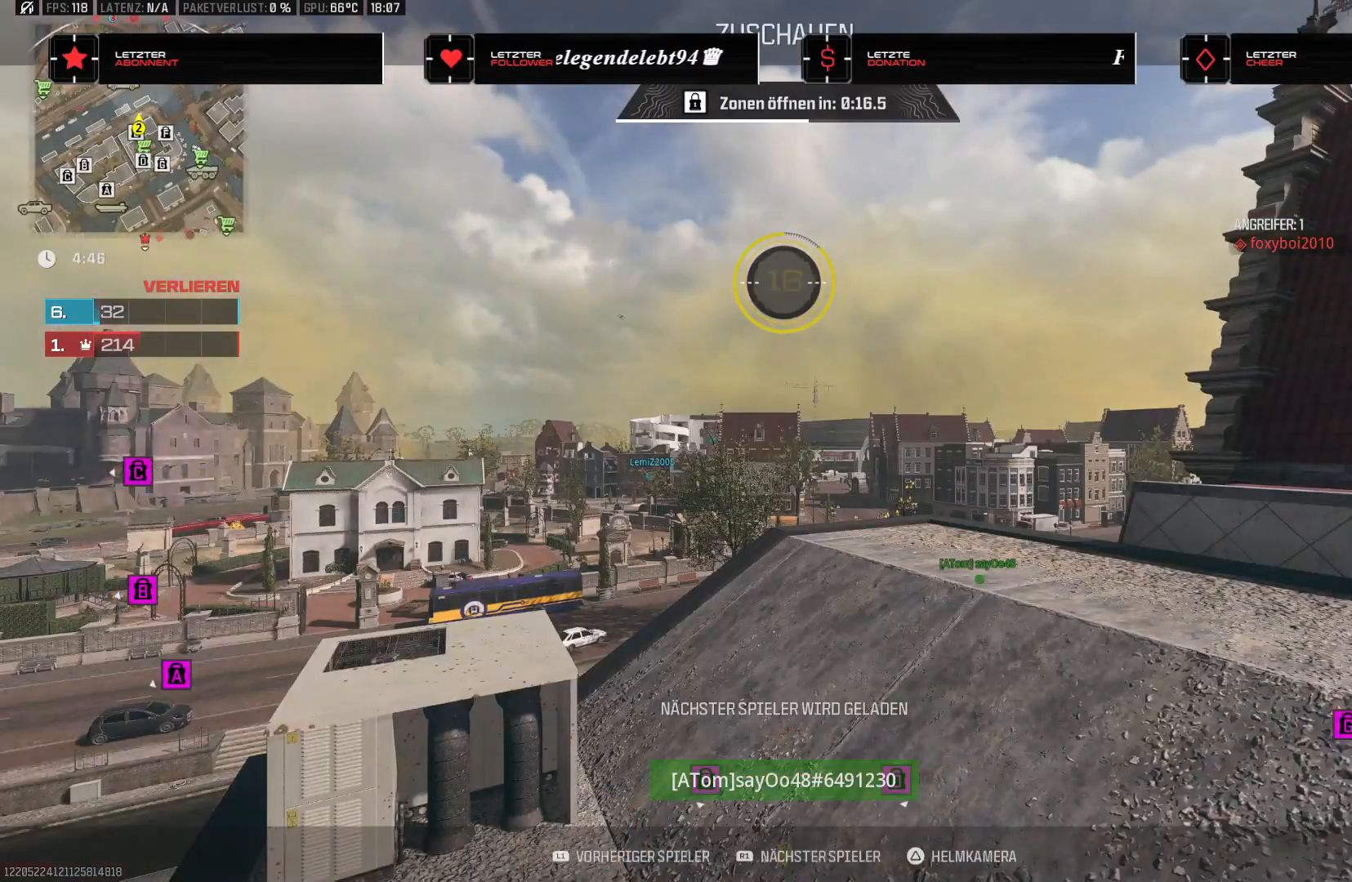
{"buttons": [], "left_stick": "center", "right_stick": "center", "events": [[33, "SQUARE", "up"], [117, "SQUARE", "down"], [183, "SQUARE", "up"], [250, "SQUARE", "down"], [367, "SQUARE", "up"], [383, "left_stick", "center"]]}
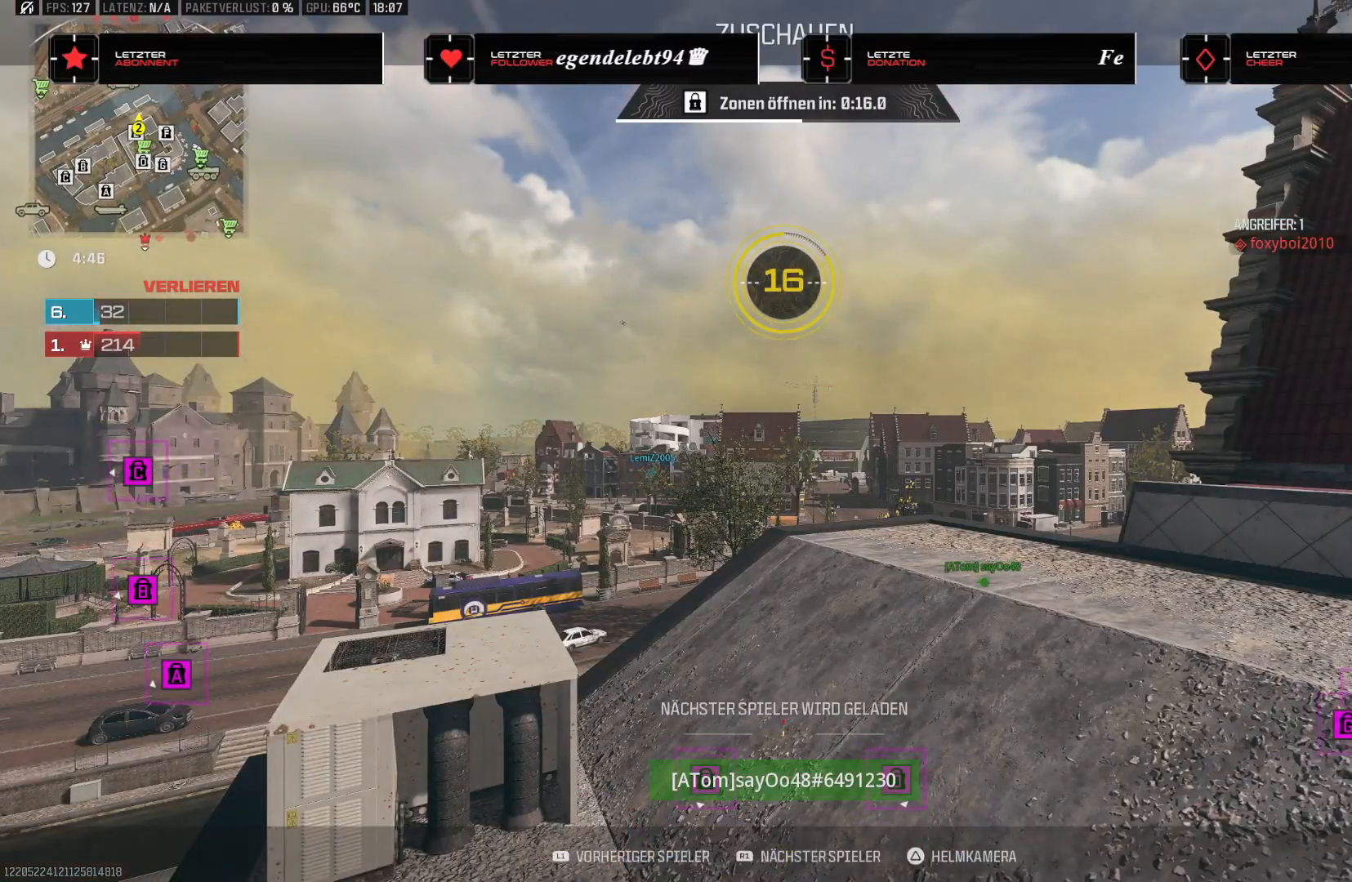
{"buttons": [], "left_stick": "center", "right_stick": "center", "events": []}
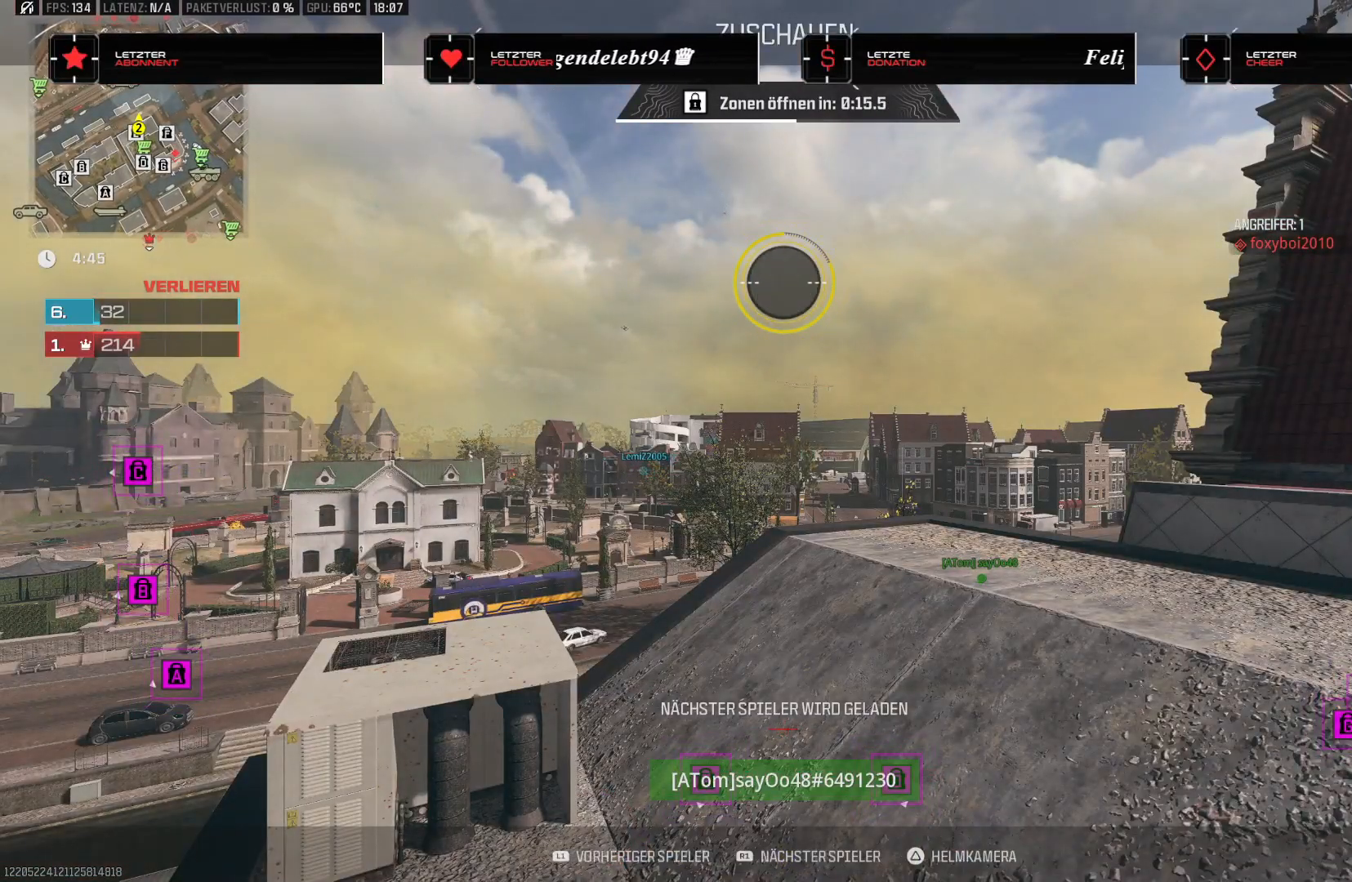
{"buttons": [], "left_stick": "center", "right_stick": "center", "events": []}
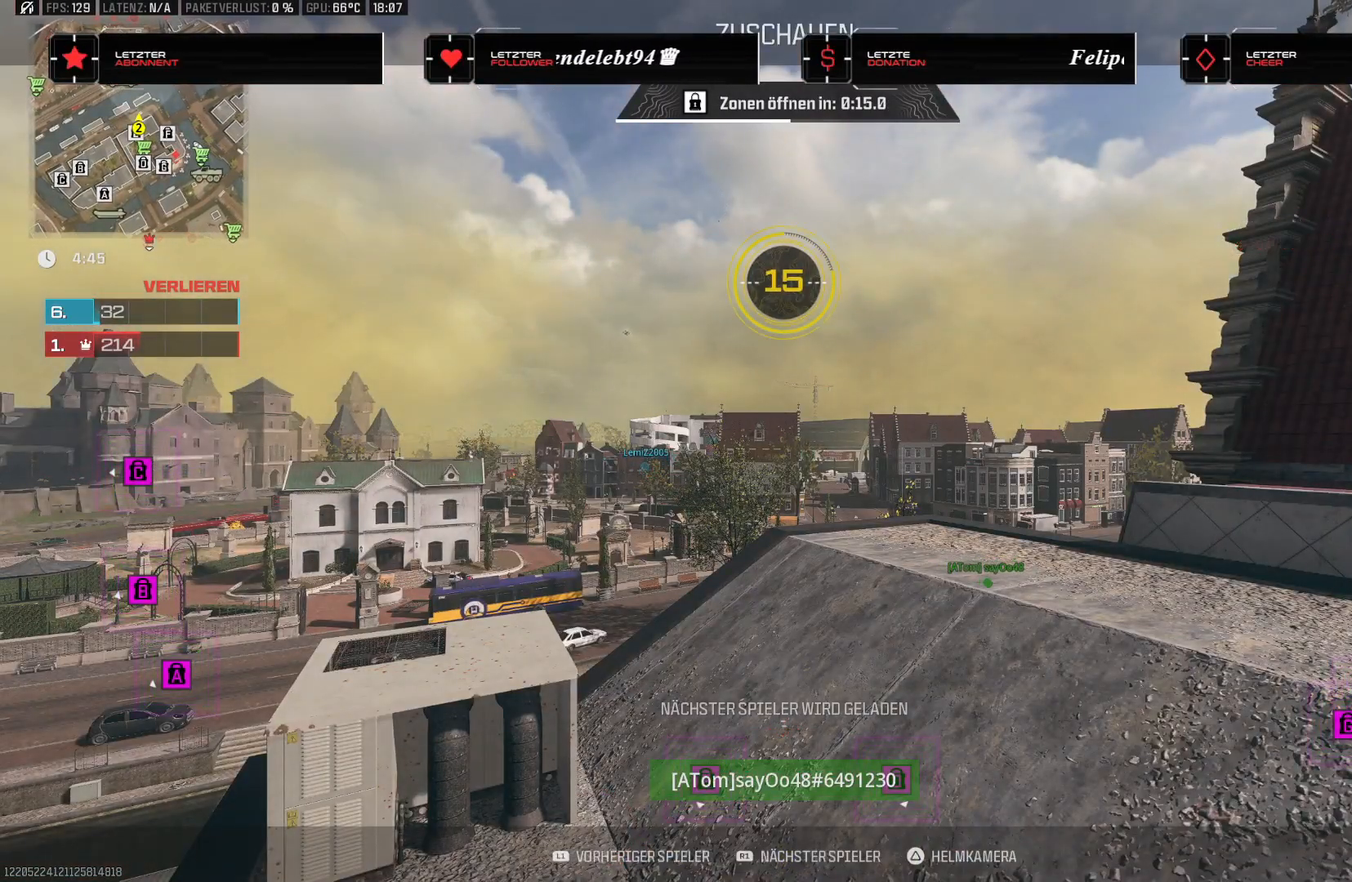
{"buttons": [], "left_stick": "center", "right_stick": "center", "events": []}
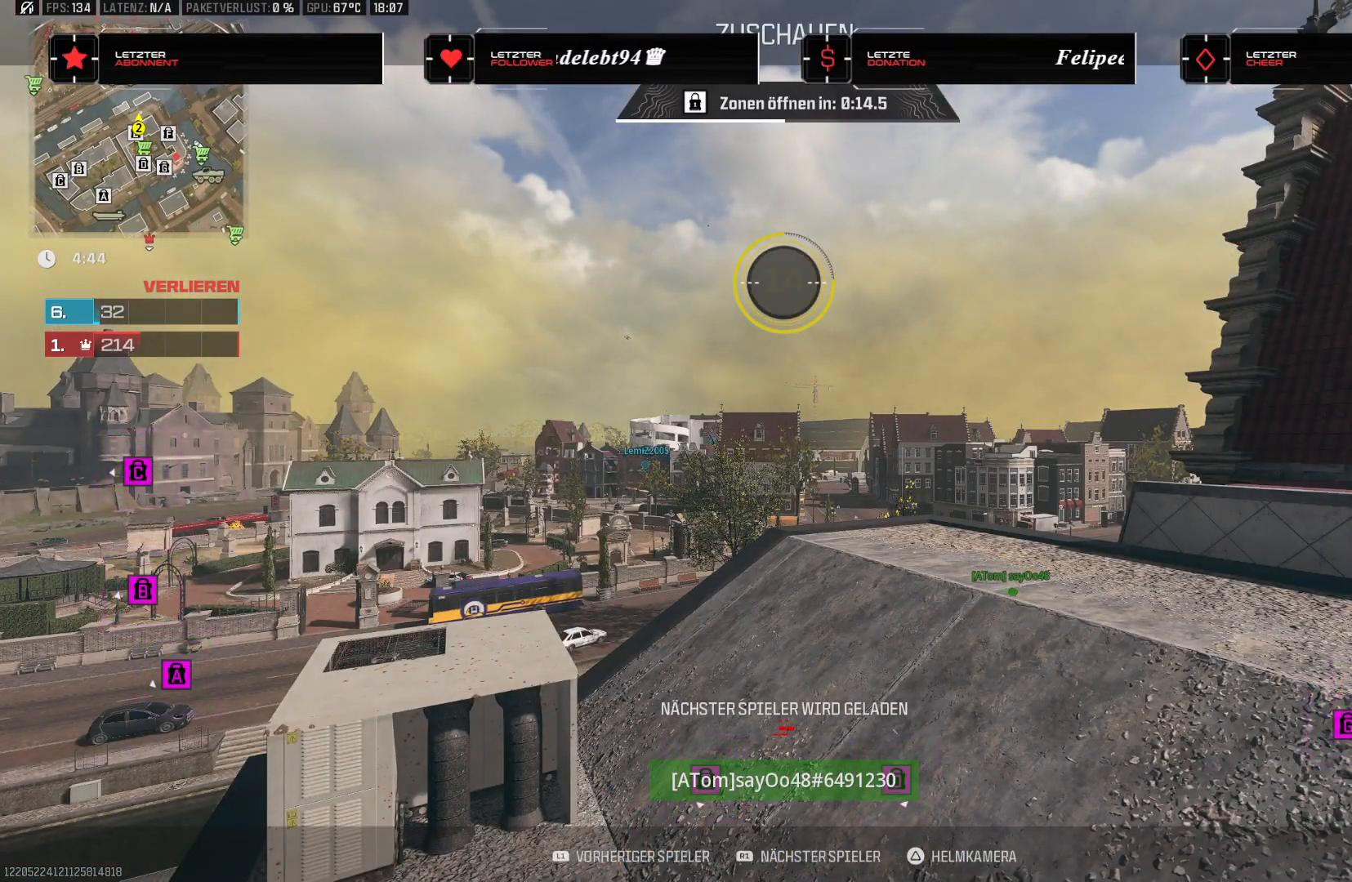
{"buttons": [], "left_stick": "center", "right_stick": "center", "events": []}
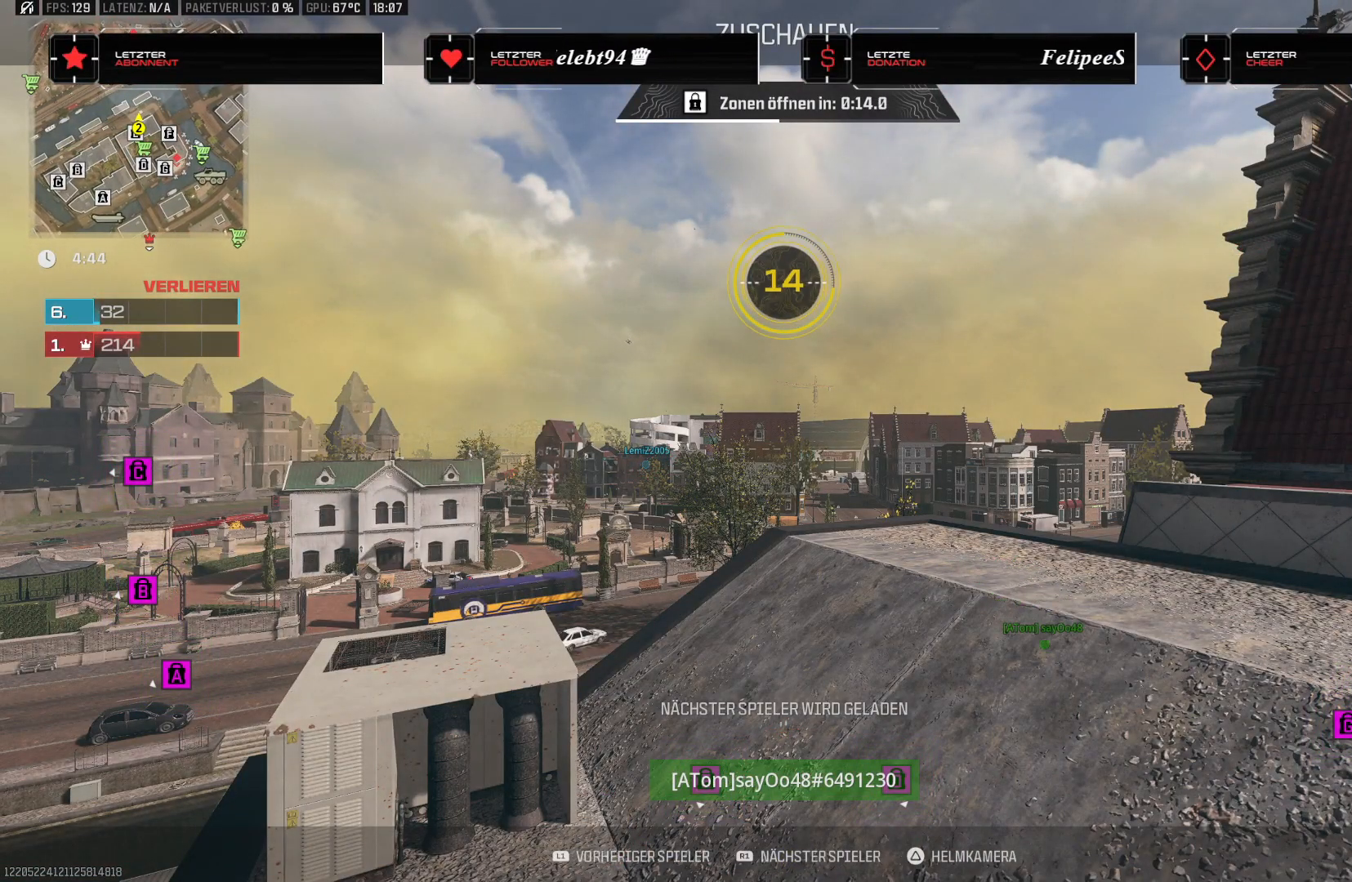
{"buttons": [], "left_stick": "center", "right_stick": "center", "events": []}
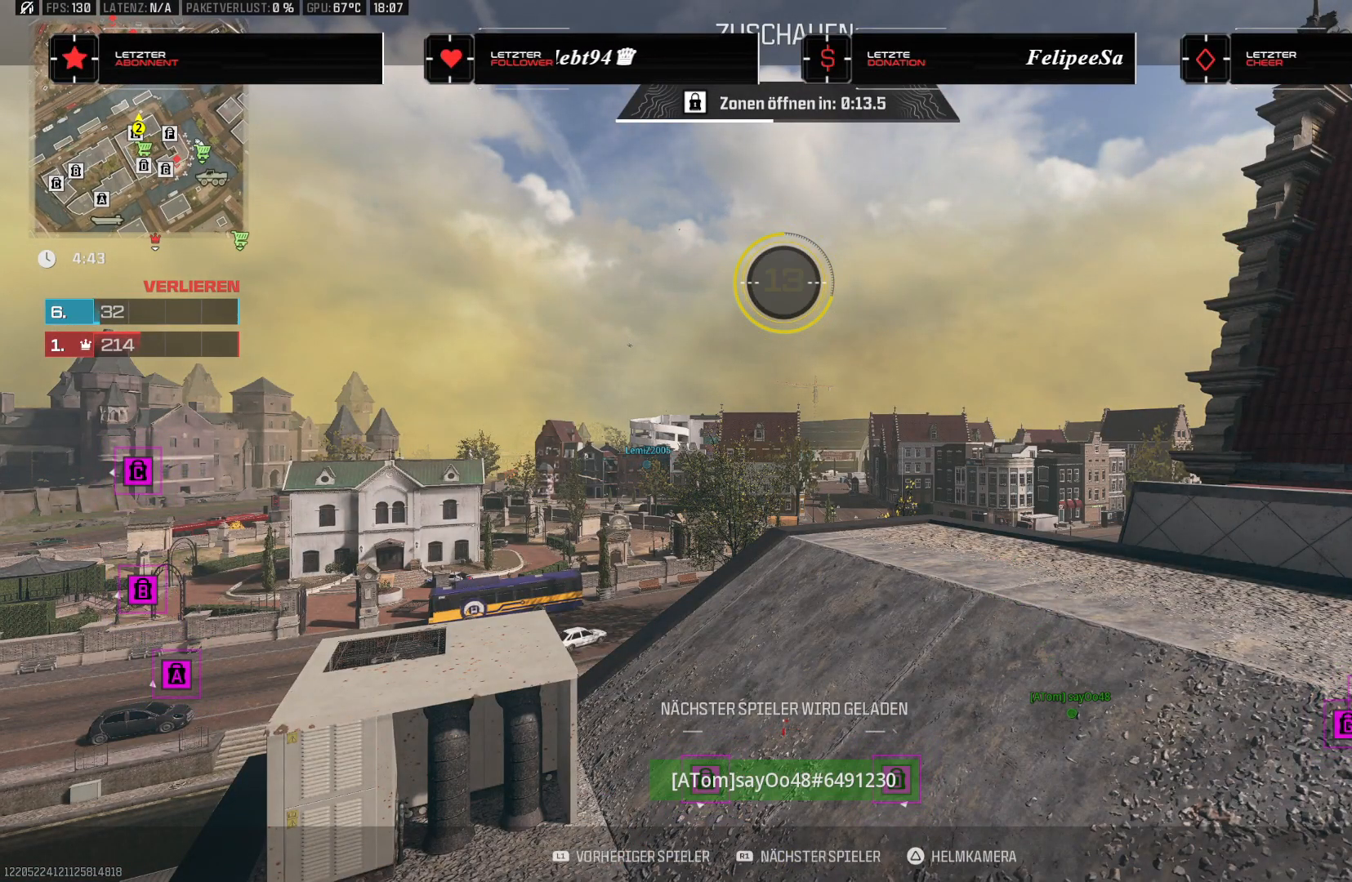
{"buttons": [], "left_stick": "center", "right_stick": "center", "events": []}
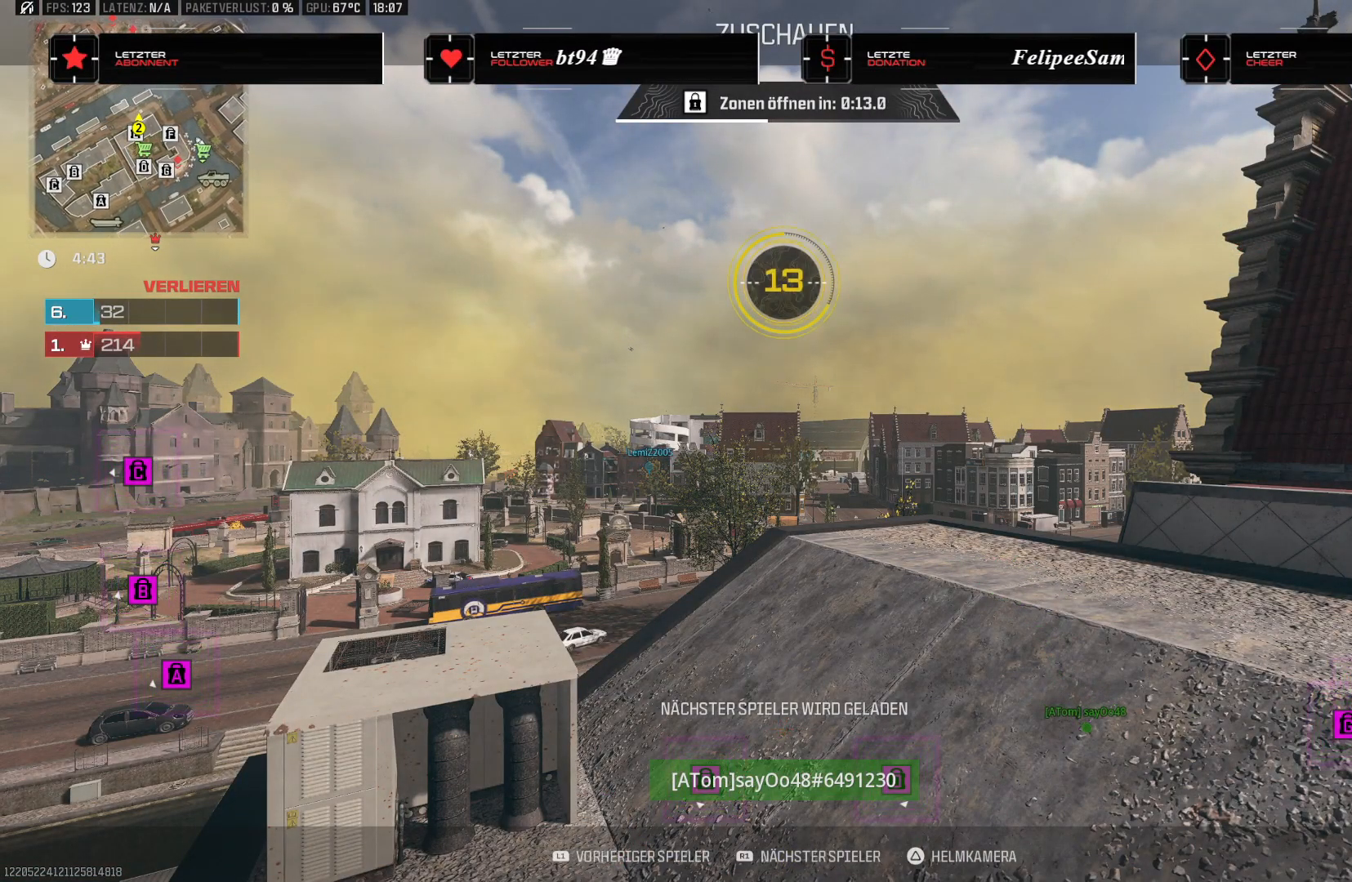
{"buttons": [], "left_stick": "center", "right_stick": "center", "events": []}
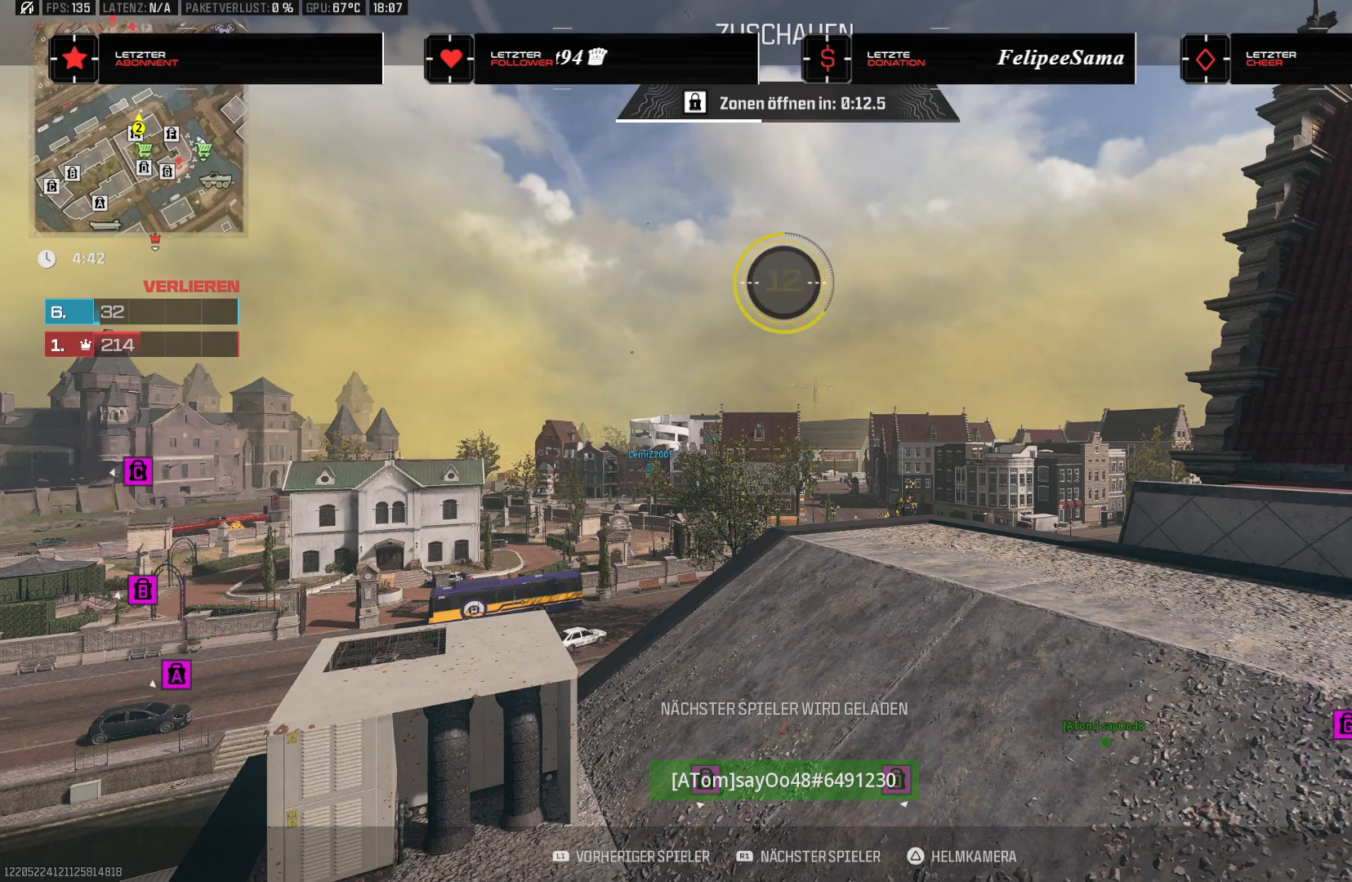
{"buttons": ["SQUARE"], "left_stick": "center", "right_stick": "center", "events": [[500, "SQUARE", "down"]]}
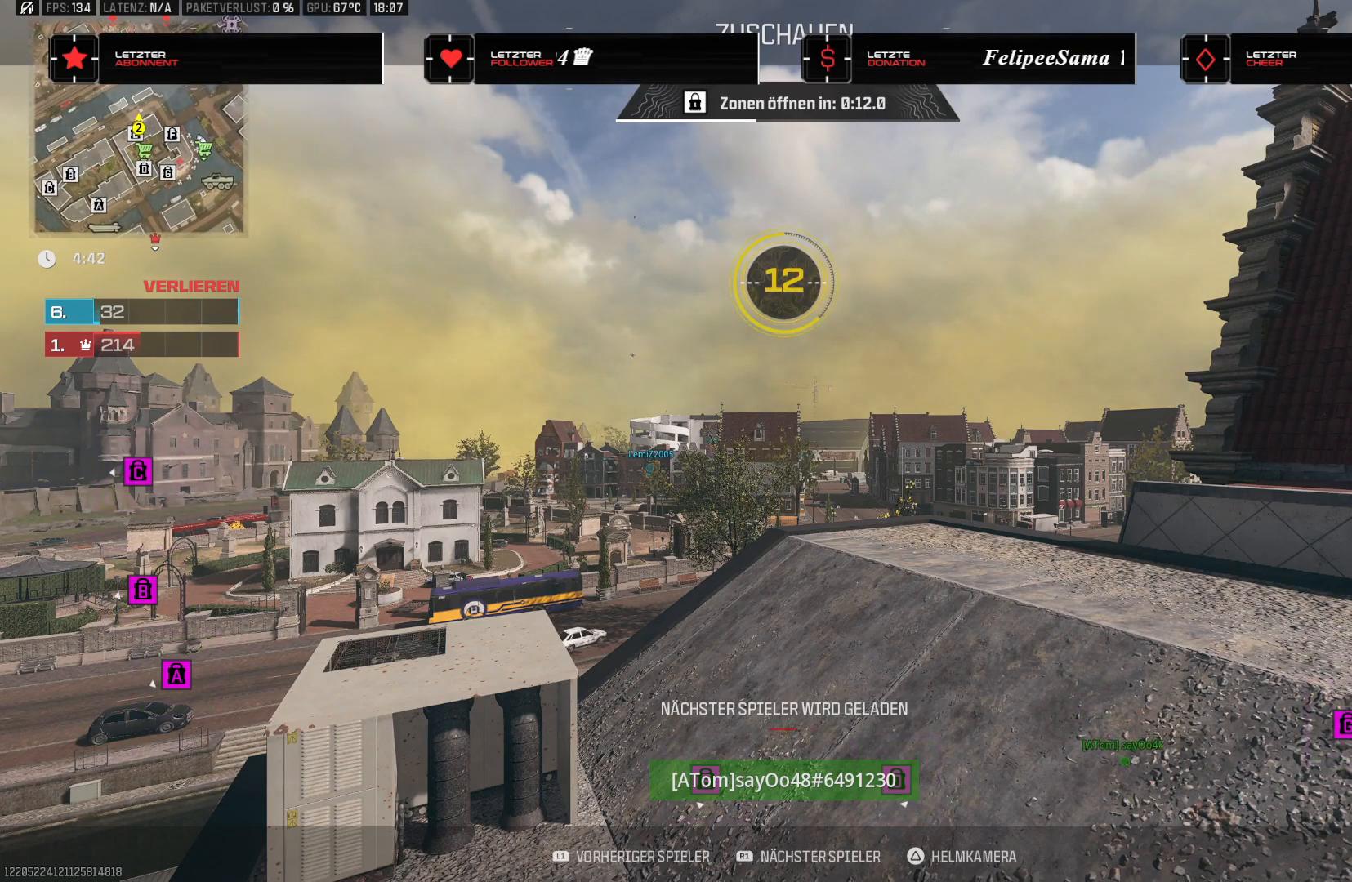
{"buttons": ["L3"], "left_stick": "up", "right_stick": "center", "events": [[67, "left_stick", "up"], [100, "SQUARE", "up"], [167, "SQUARE", "down"], [267, "SQUARE", "up"], [367, "SQUARE", "down"], [417, "L3", "down"], [450, "SQUARE", "up"]]}
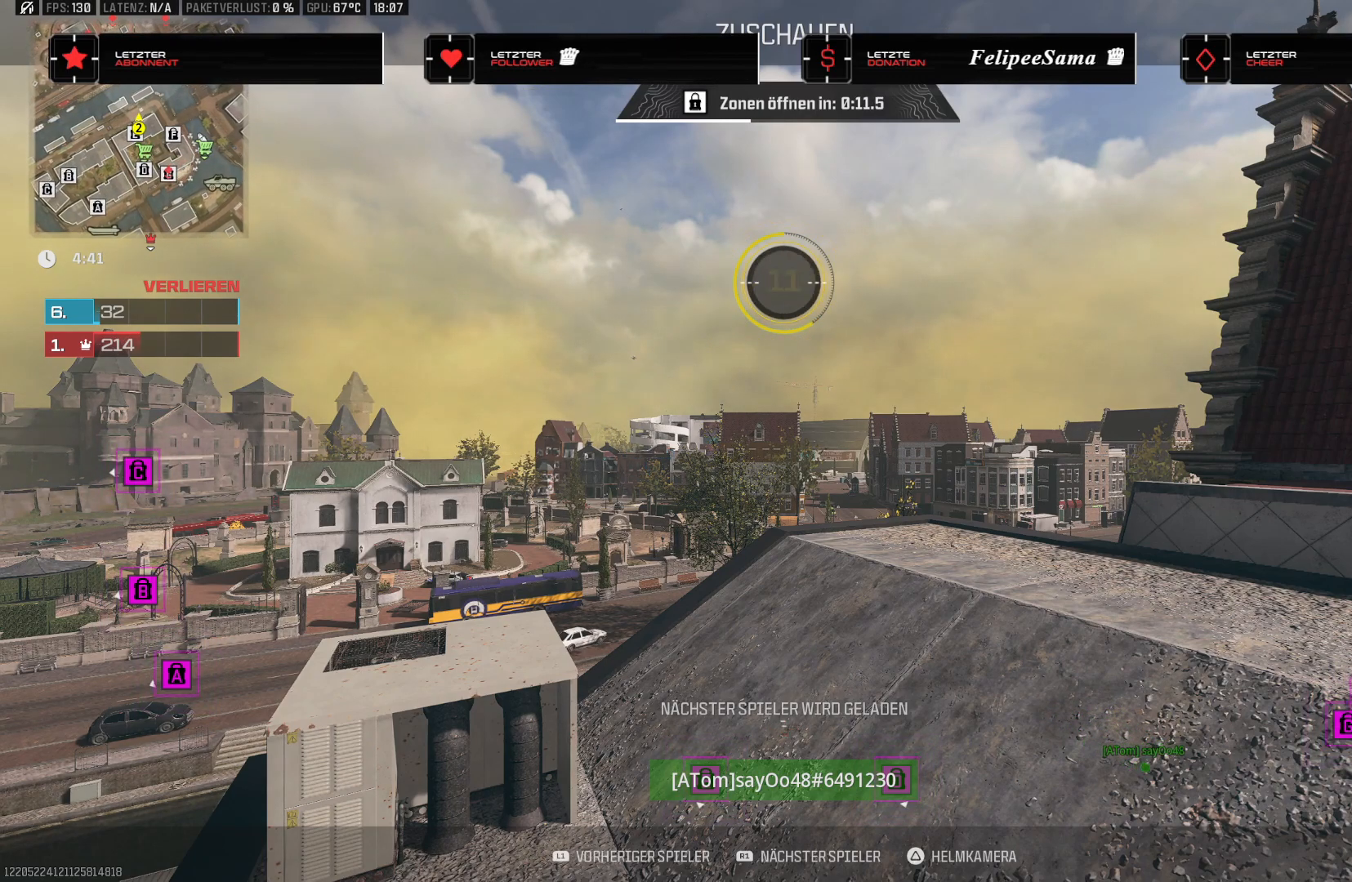
{"buttons": [], "left_stick": "up", "right_stick": "center", "events": [[17, "L3", "up"], [200, "SQUARE", "down"], [317, "SQUARE", "up"], [400, "SQUARE", "down"], [467, "SQUARE", "up"]]}
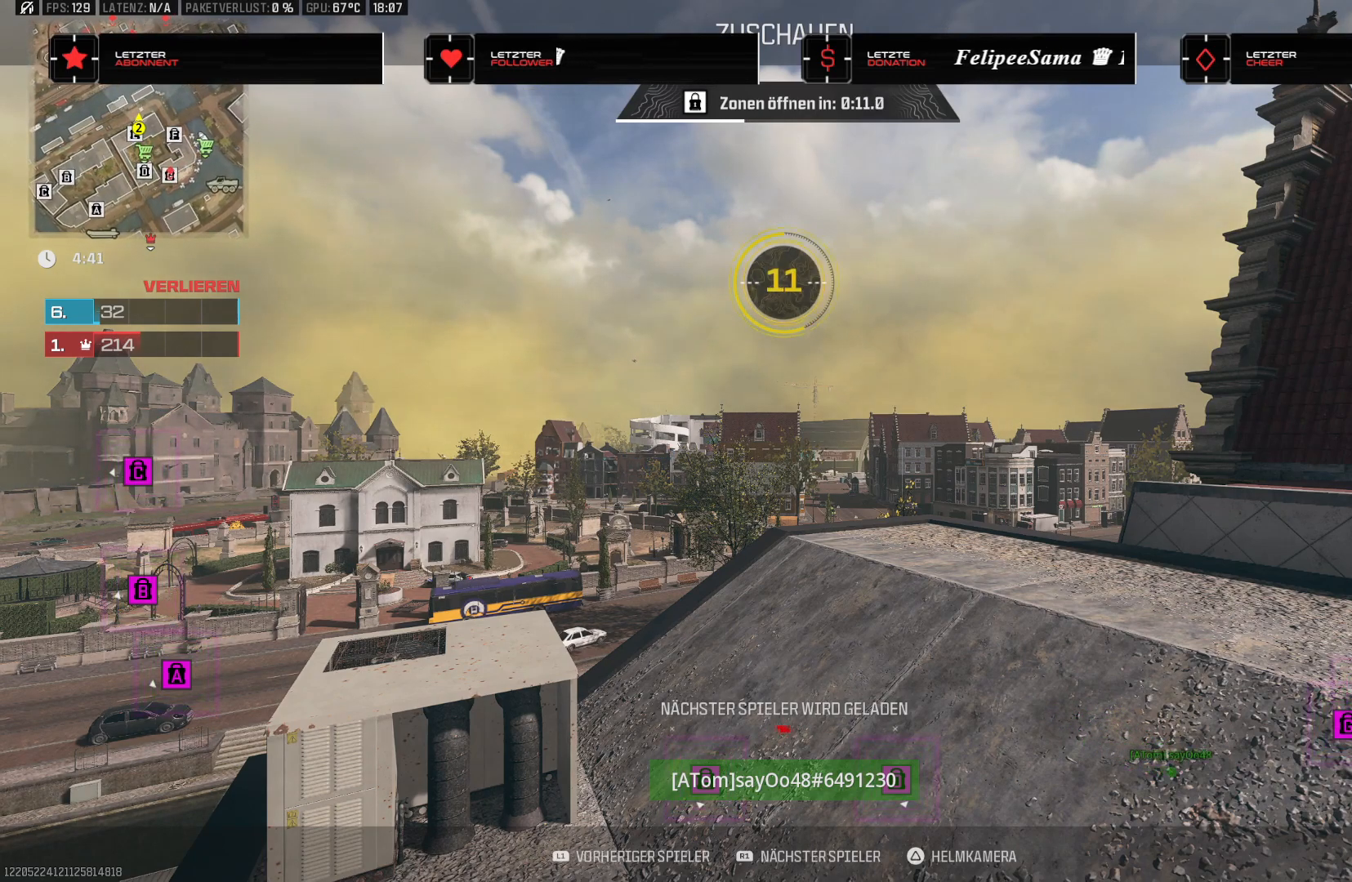
{"buttons": [], "left_stick": "center", "right_stick": "center", "events": [[250, "left_stick", "center"]]}